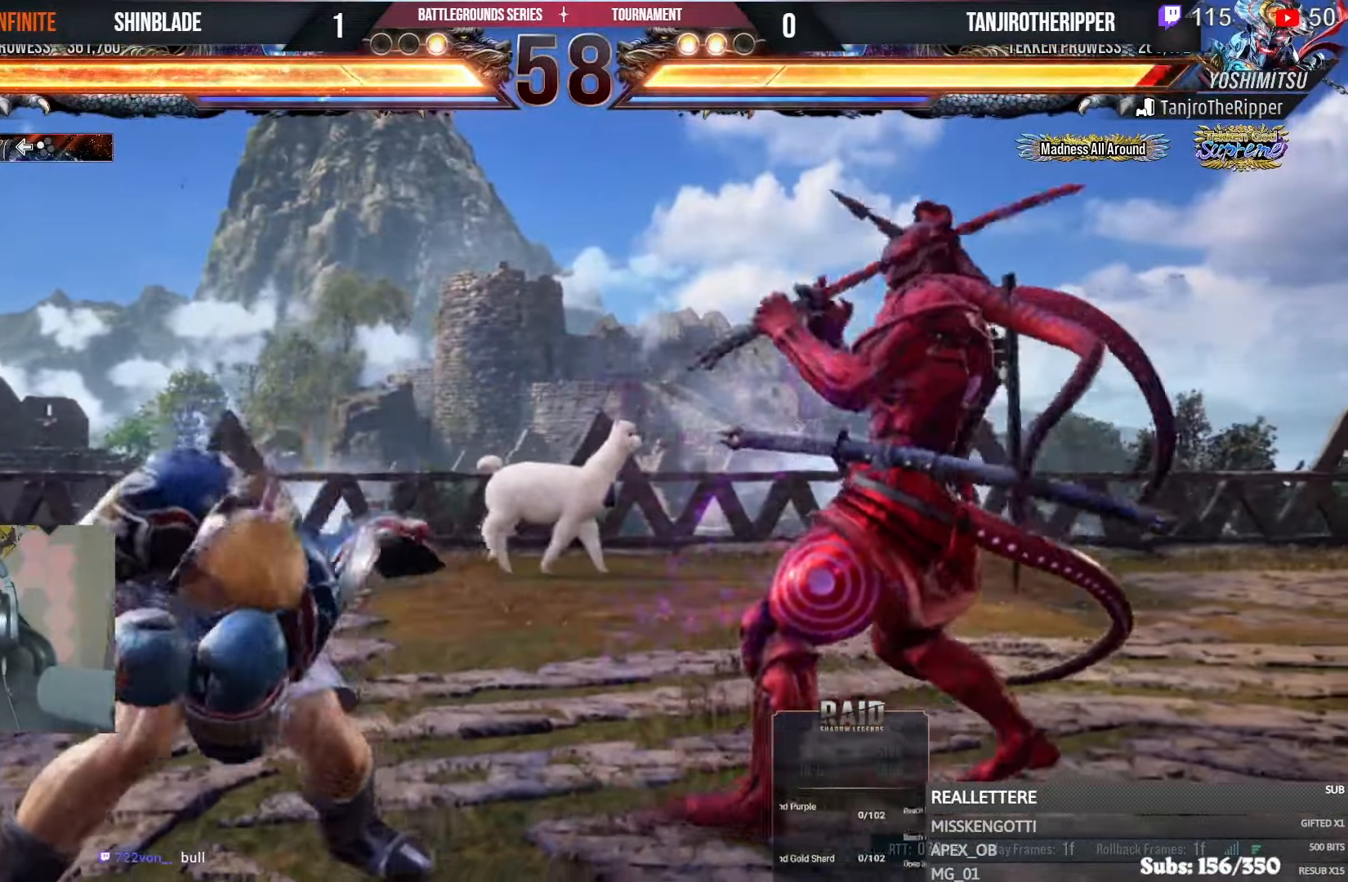
Gameplay with a controller (PlayStation layout); each line is a JSON object with the inputs held at the frame after it (dt_ms = milliseconds from this image to that frame). "events" lists button and stick changes between this image and that frame as [ms after this image, input, new state], when the widget could be followed in between.
{"dt_ms": 500, "buttons": ["SQUARE"], "left_stick": "center", "right_stick": "center", "events": [[183, "SQUARE", "up"], [200, "CIRCLE", "up"], [333, "TRIANGLE", "down"], [350, "L1", "down"], [450, "L1", "up"], [466, "SQUARE", "down"], [483, "TRIANGLE", "up"]]}
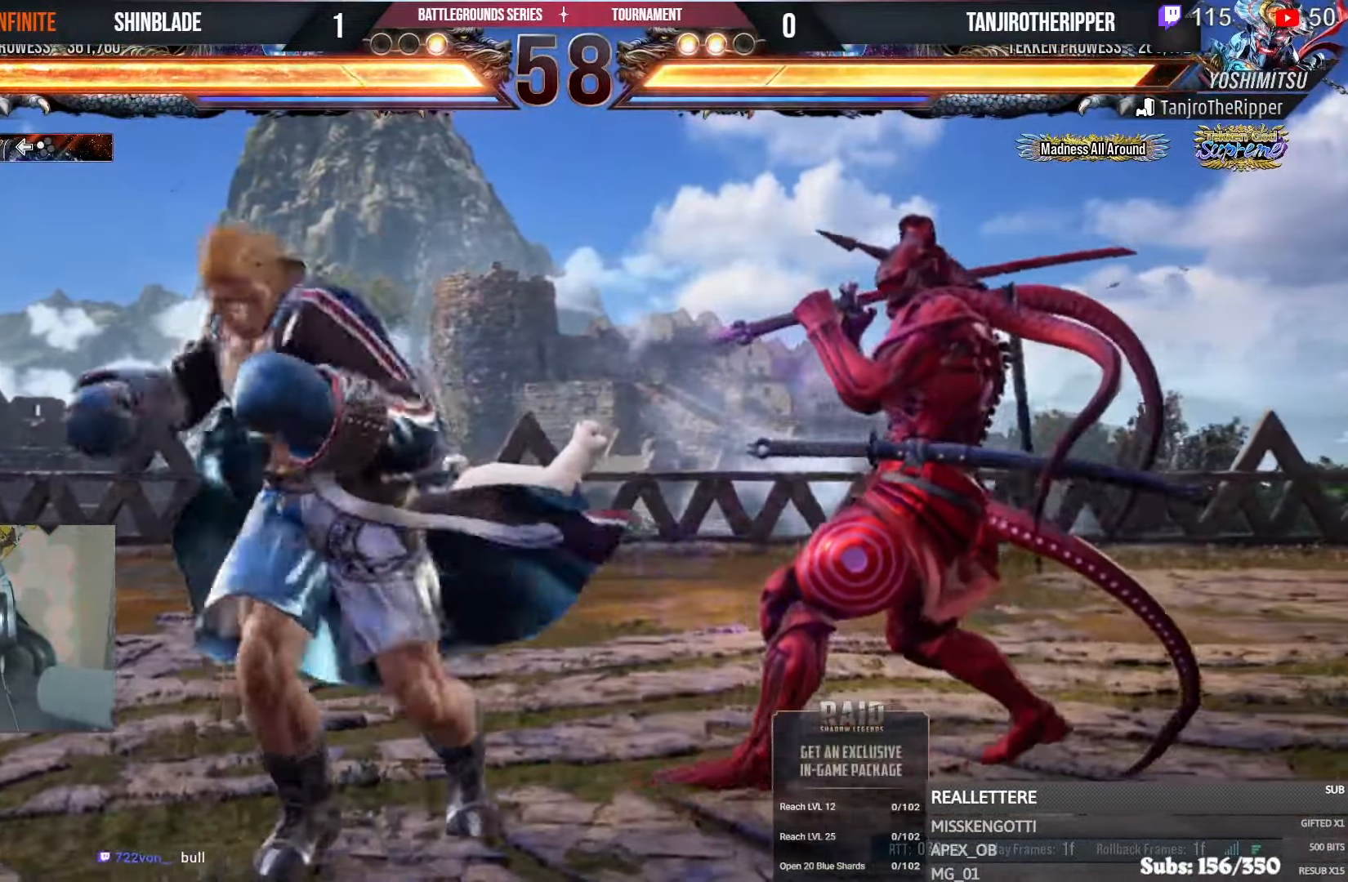
{"dt_ms": 500, "buttons": ["SQUARE", "TRIANGLE", "DPAD_LEFT"], "left_stick": "center", "right_stick": "center", "events": [[66, "TRIANGLE", "down"], [100, "SQUARE", "up"], [150, "SQUARE", "down"], [183, "DPAD_DOWN", "down"], [183, "DPAD_LEFT", "down"], [183, "TRIANGLE", "up"], [200, "DPAD_LEFT", "up"], [216, "DPAD_LEFT", "down"], [233, "TRIANGLE", "down"], [266, "SQUARE", "up"], [316, "SQUARE", "down"], [400, "SQUARE", "up"], [450, "SQUARE", "down"], [466, "DPAD_DOWN", "up"]]}
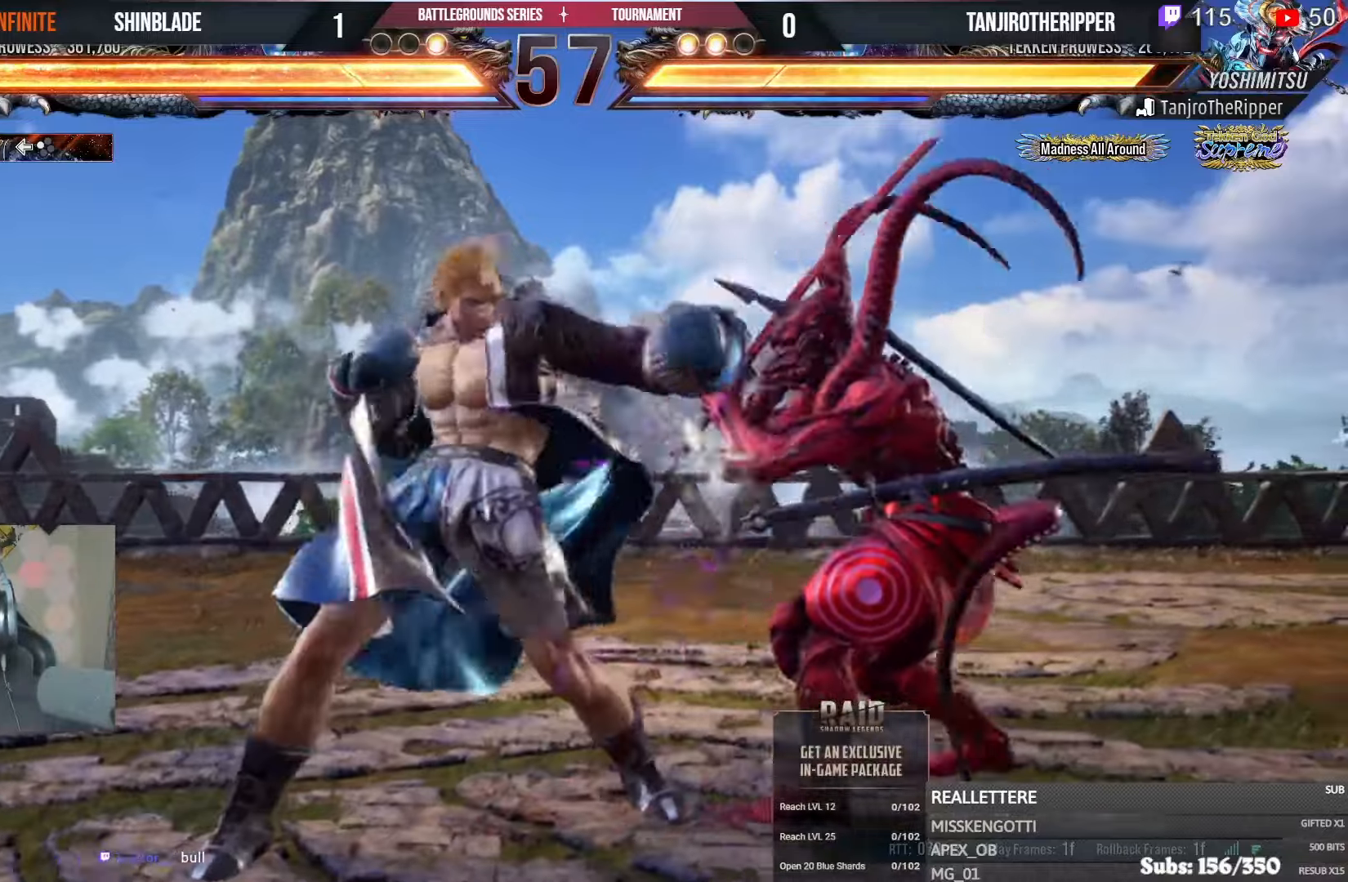
{"dt_ms": 500, "buttons": ["DPAD_LEFT"], "left_stick": "center", "right_stick": "center"}
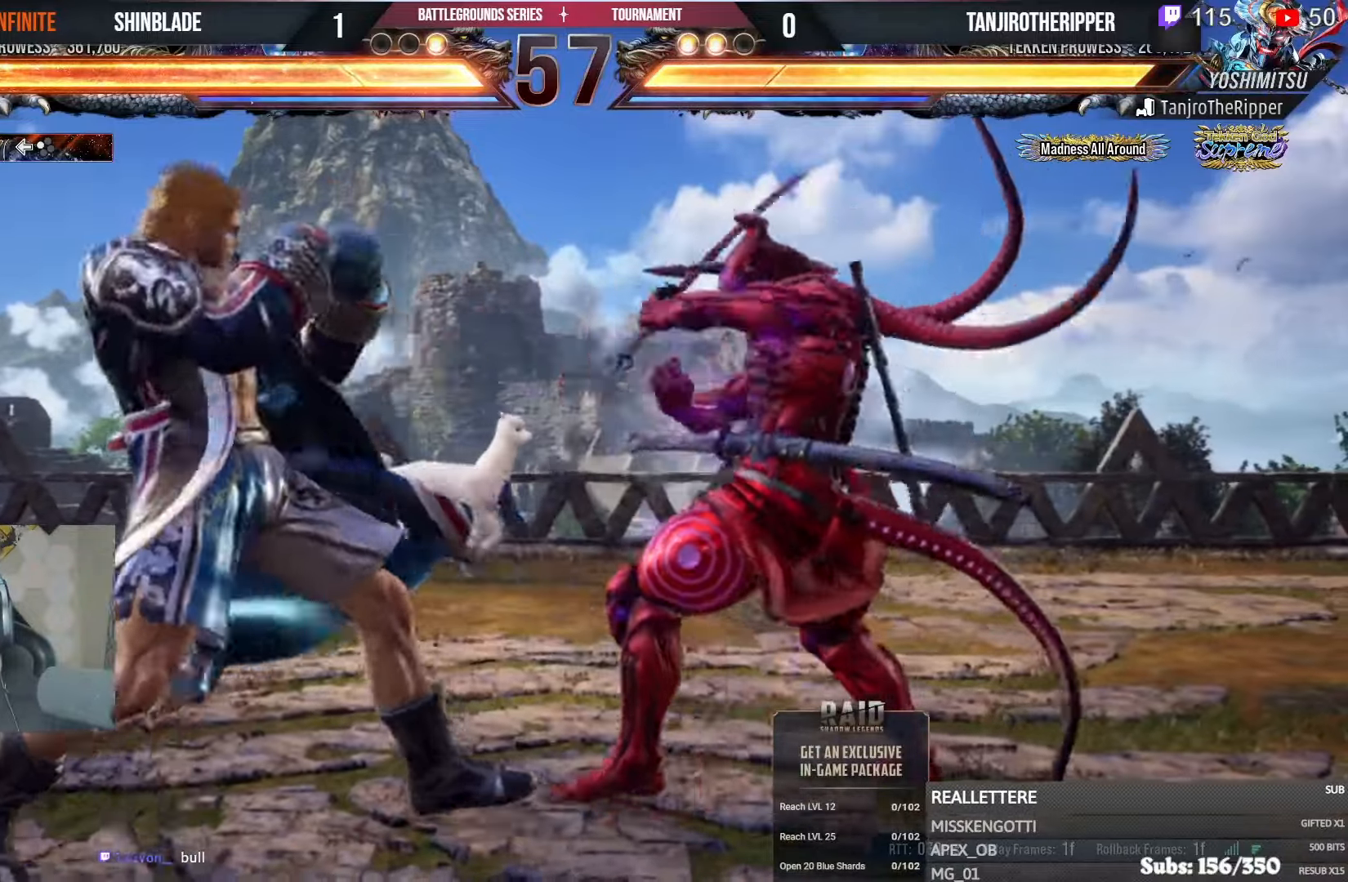
{"dt_ms": 500, "buttons": ["DPAD_DOWN", "DPAD_LEFT"], "left_stick": "center", "right_stick": "center", "events": [[33, "DPAD_DOWN", "down"], [100, "DPAD_DOWN", "up"], [433, "DPAD_DOWN", "down"]]}
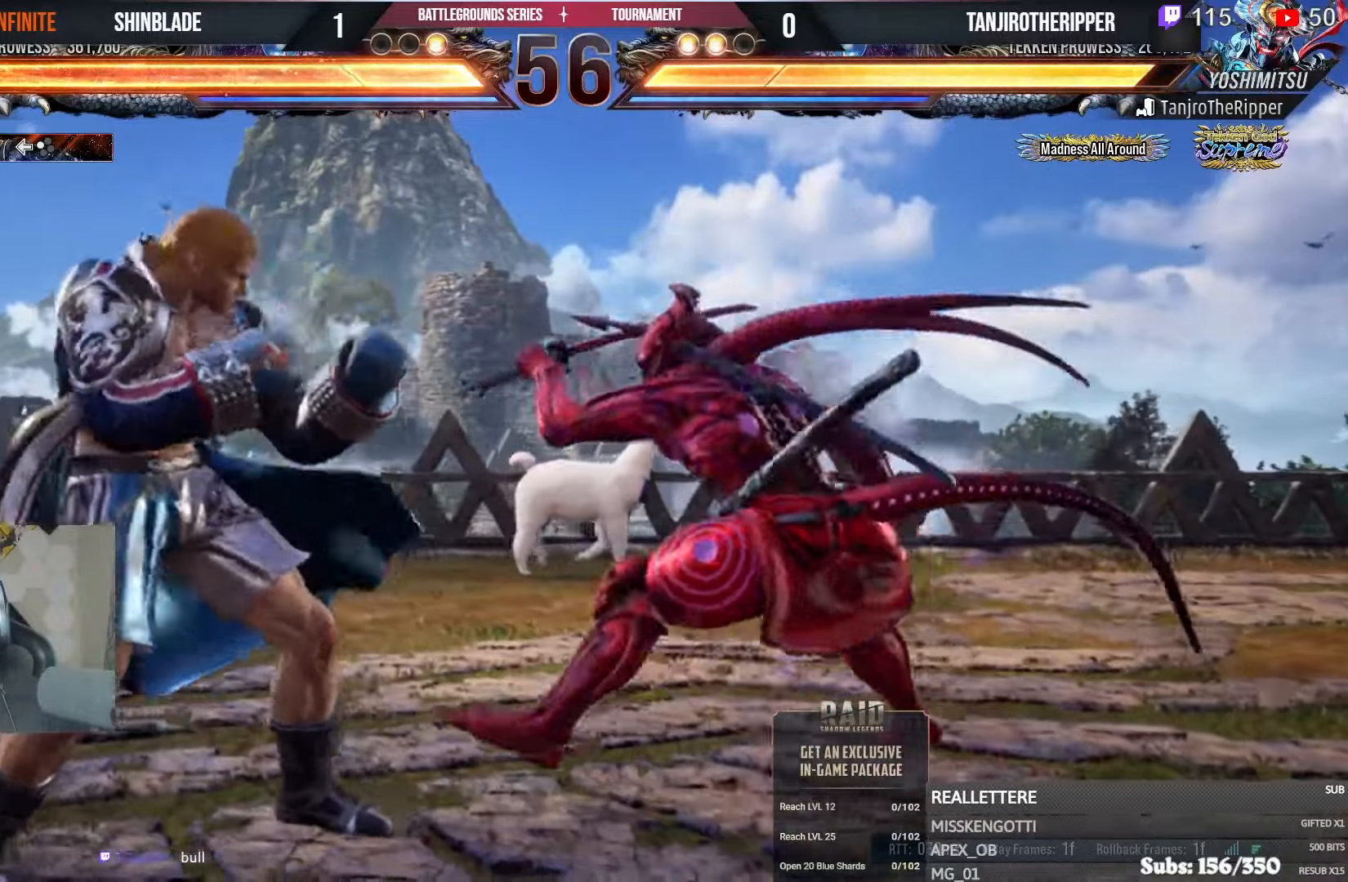
{"dt_ms": 500, "buttons": ["SQUARE", "DPAD_DOWN"], "left_stick": "center", "right_stick": "center"}
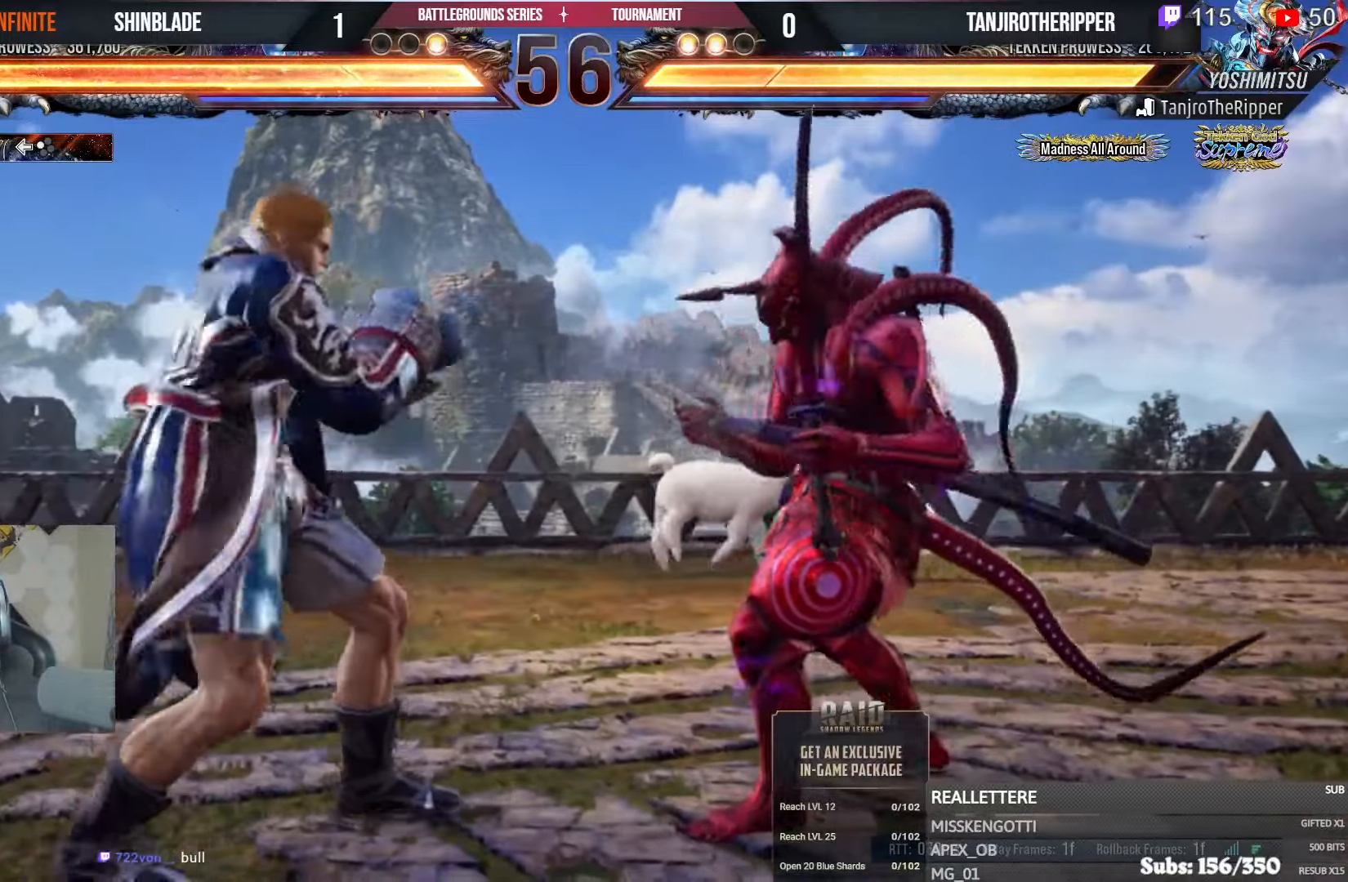
{"dt_ms": 500, "buttons": [], "left_stick": "center", "right_stick": "center", "events": [[116, "DPAD_DOWN", "up"], [133, "DPAD_LEFT", "down"], [133, "SQUARE", "up"], [183, "SQUARE", "down"], [233, "SQUARE", "up"], [300, "SQUARE", "down"], [450, "DPAD_LEFT", "up"], [500, "SQUARE", "up"]]}
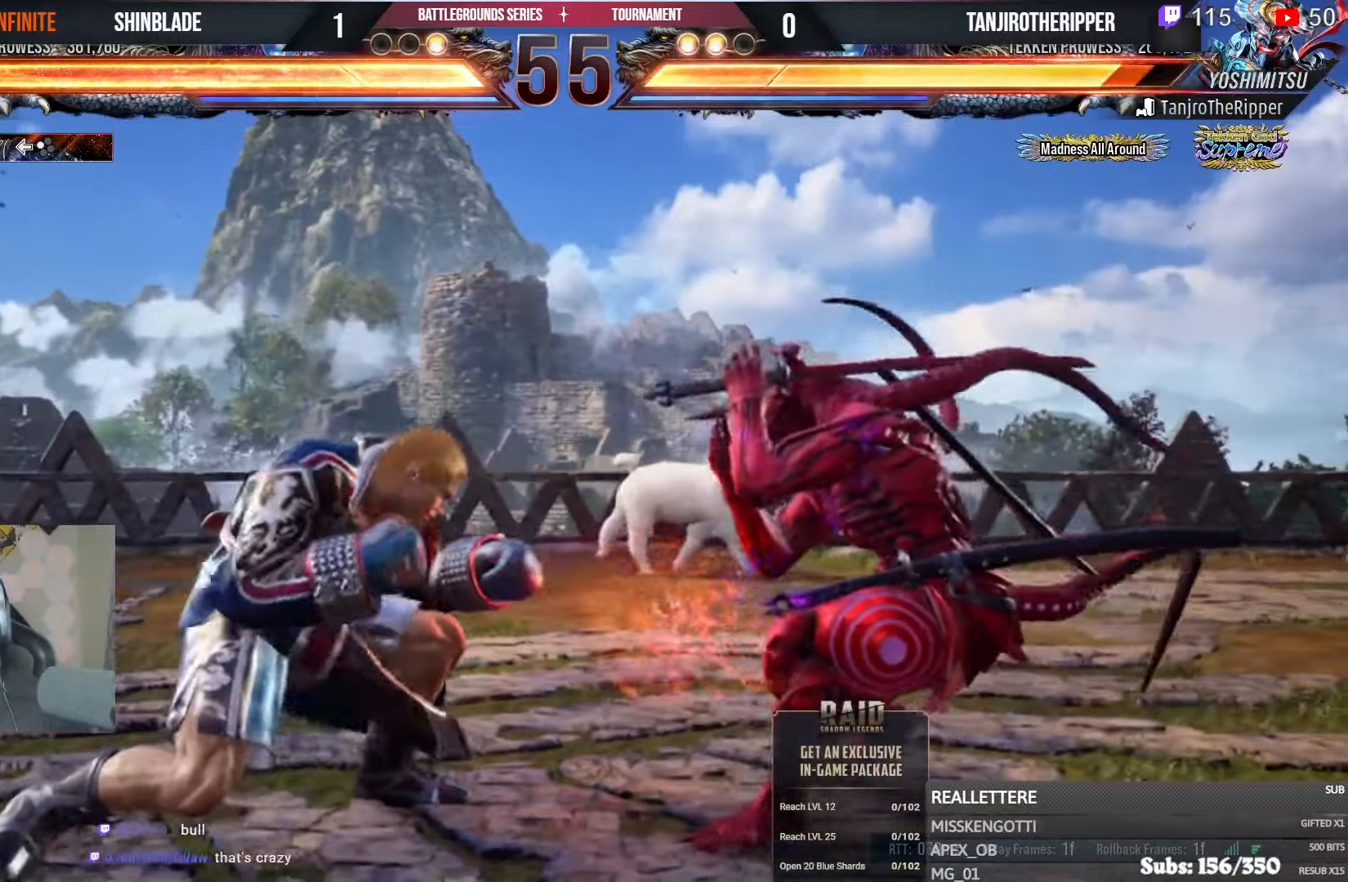
{"dt_ms": 500, "buttons": ["CIRCLE", "SQUARE"], "left_stick": "center", "right_stick": "center", "events": [[200, "CIRCLE", "down"], [466, "SQUARE", "down"]]}
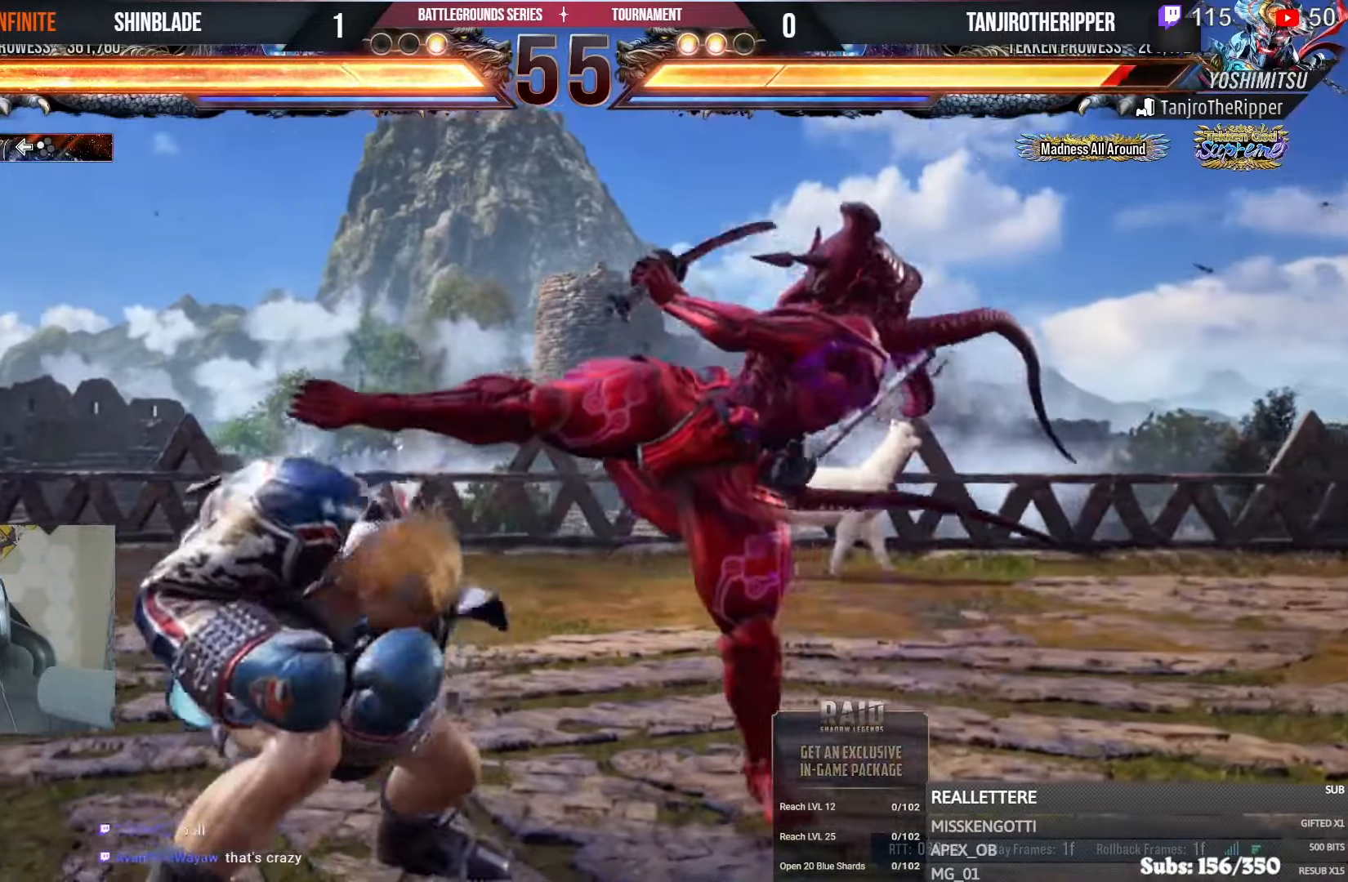
{"dt_ms": 500, "buttons": [], "left_stick": "center", "right_stick": "center", "events": [[133, "SQUARE", "up"], [150, "CIRCLE", "up"], [200, "TRIANGLE", "down"], [316, "TRIANGLE", "up"]]}
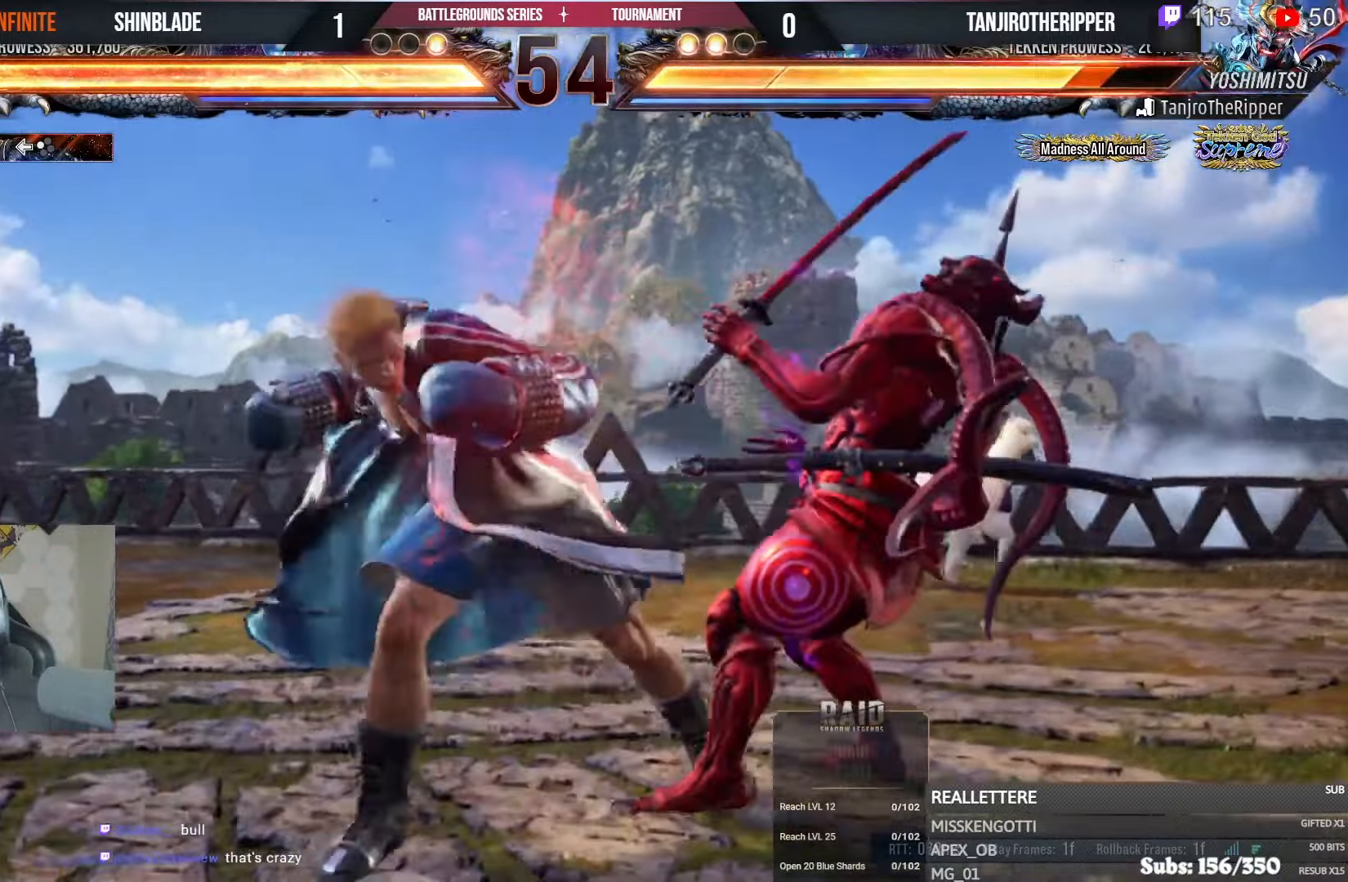
{"dt_ms": 500, "buttons": [], "left_stick": "center", "right_stick": "center", "events": []}
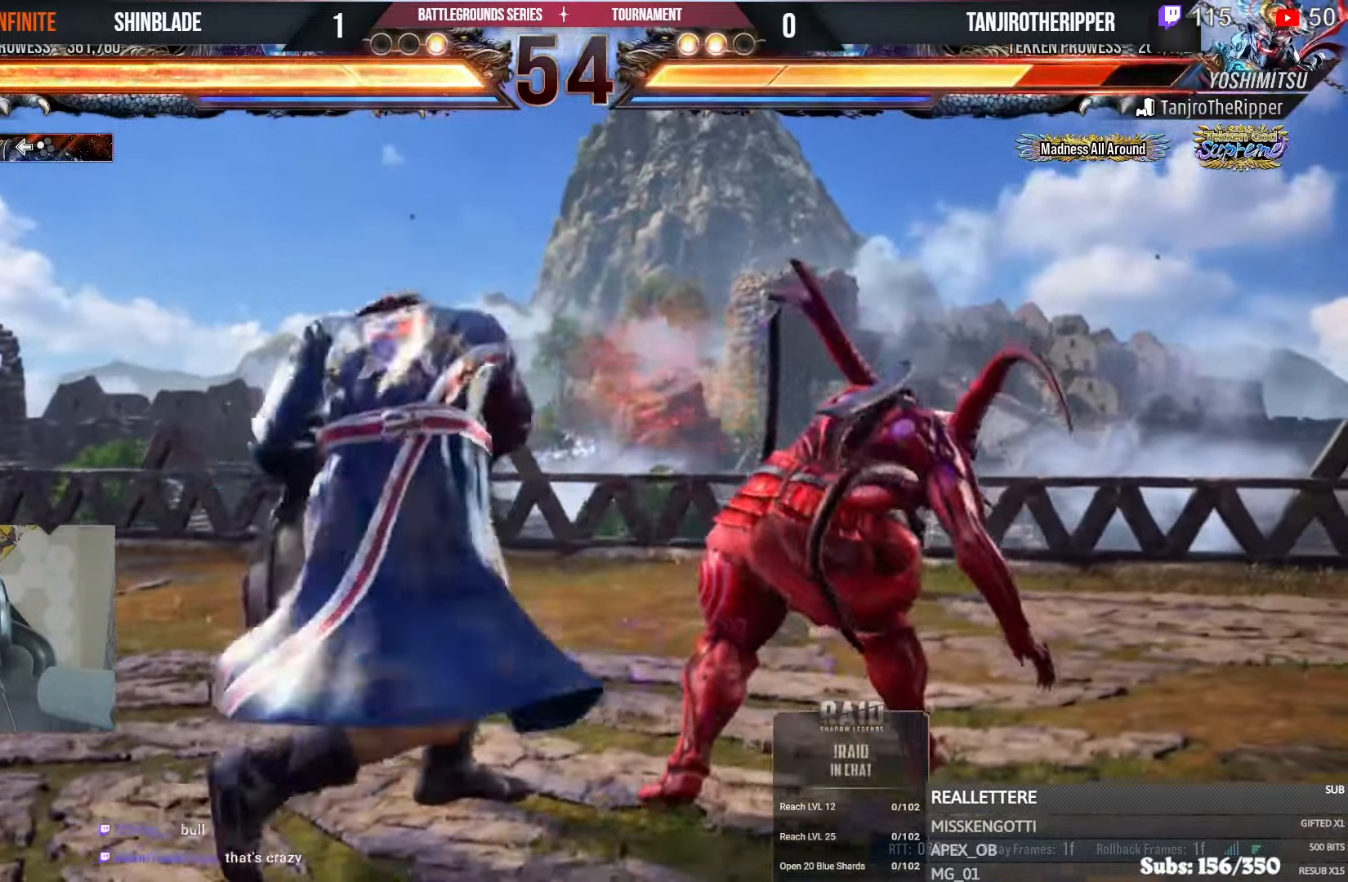
{"dt_ms": 500, "buttons": [], "left_stick": "center", "right_stick": "center", "events": []}
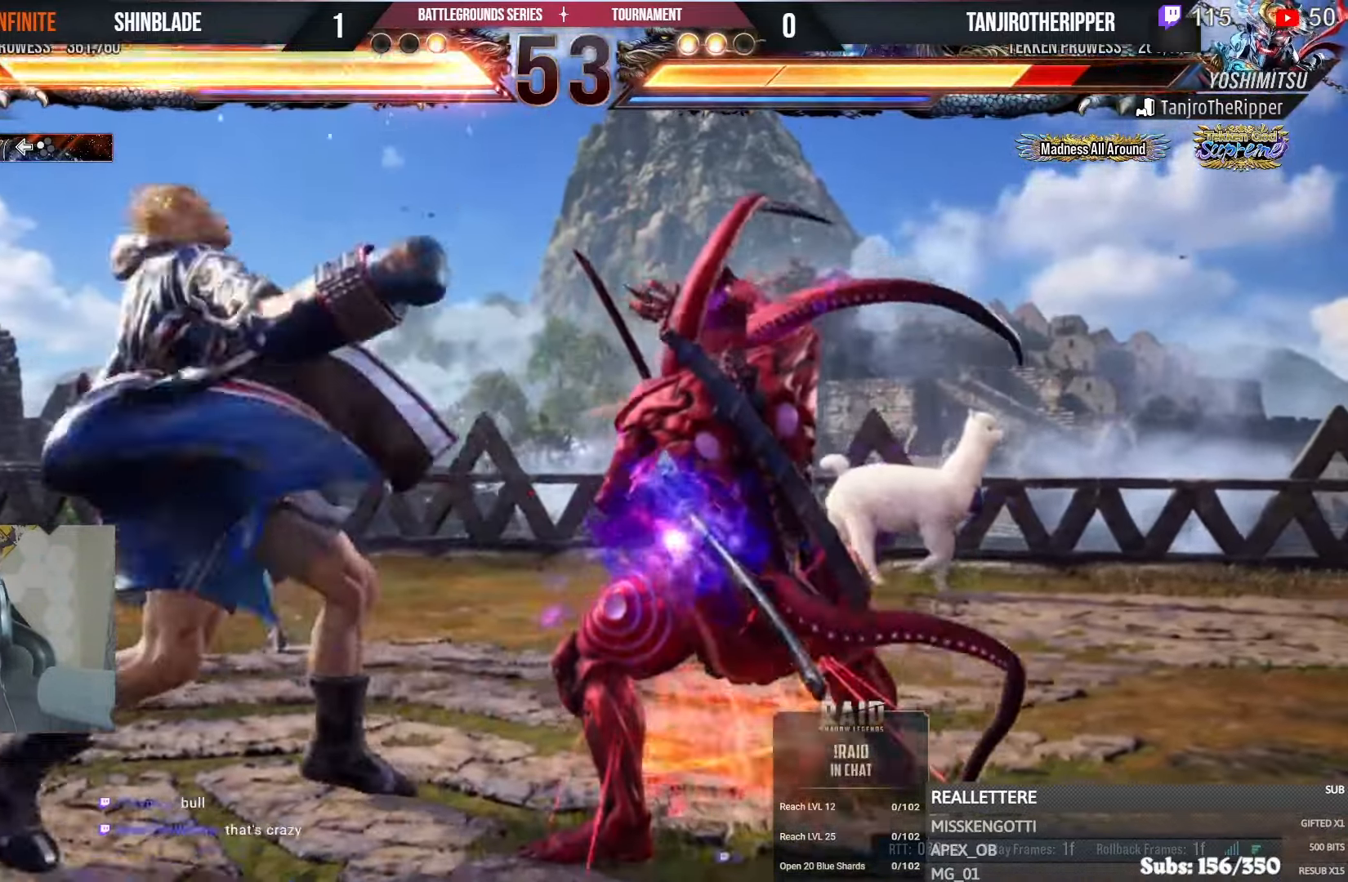
{"dt_ms": 500, "buttons": ["DPAD_LEFT"], "left_stick": "down", "right_stick": "center", "events": [[100, "SQUARE", "down"], [100, "TRIANGLE", "down"], [150, "DPAD_LEFT", "down"], [233, "SQUARE", "up"], [233, "TRIANGLE", "up"], [500, "left_stick", "down"]]}
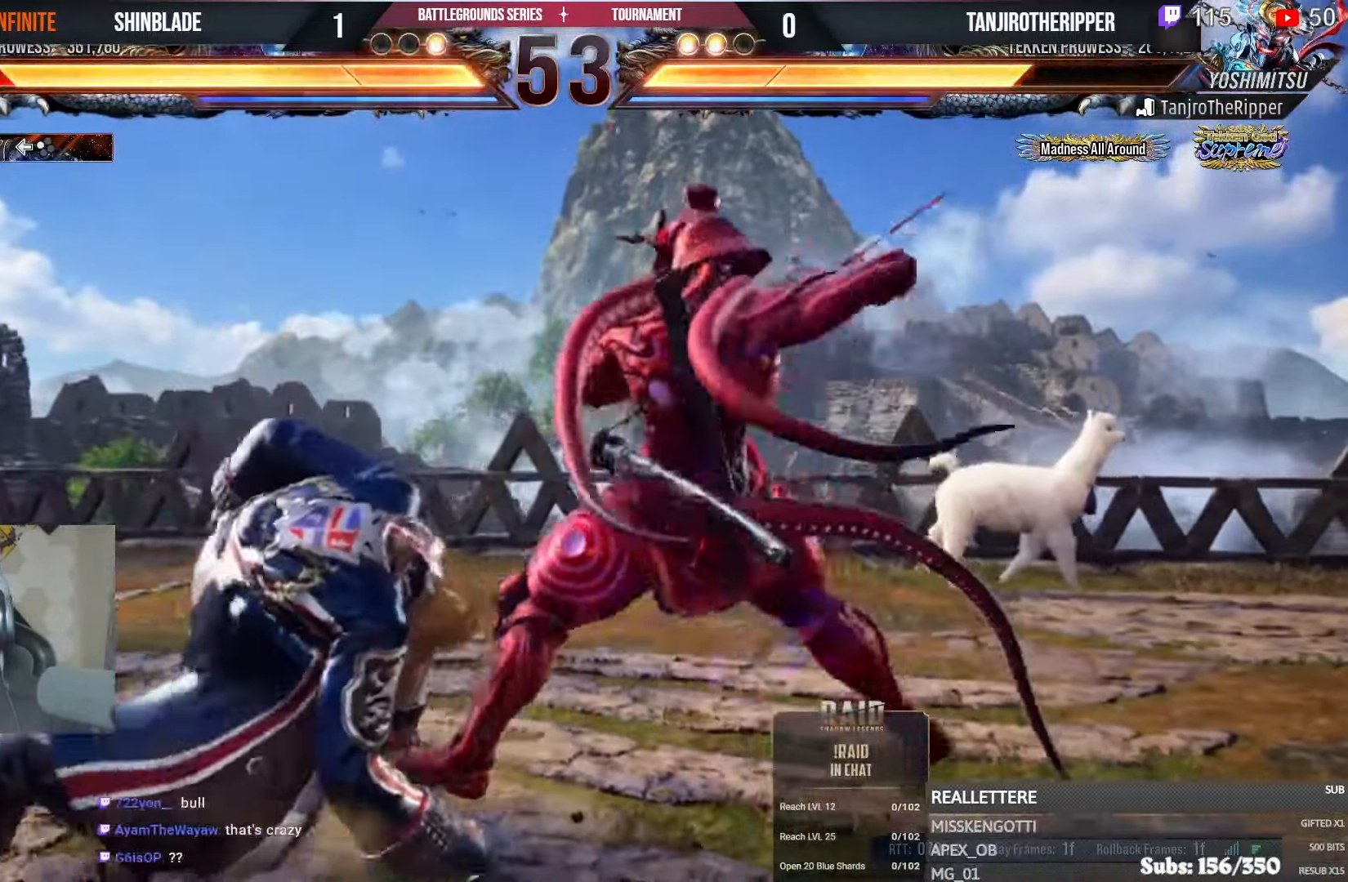
{"dt_ms": 500, "buttons": ["DPAD_LEFT"], "left_stick": "center", "right_stick": "center", "events": [[116, "left_stick", "center"]]}
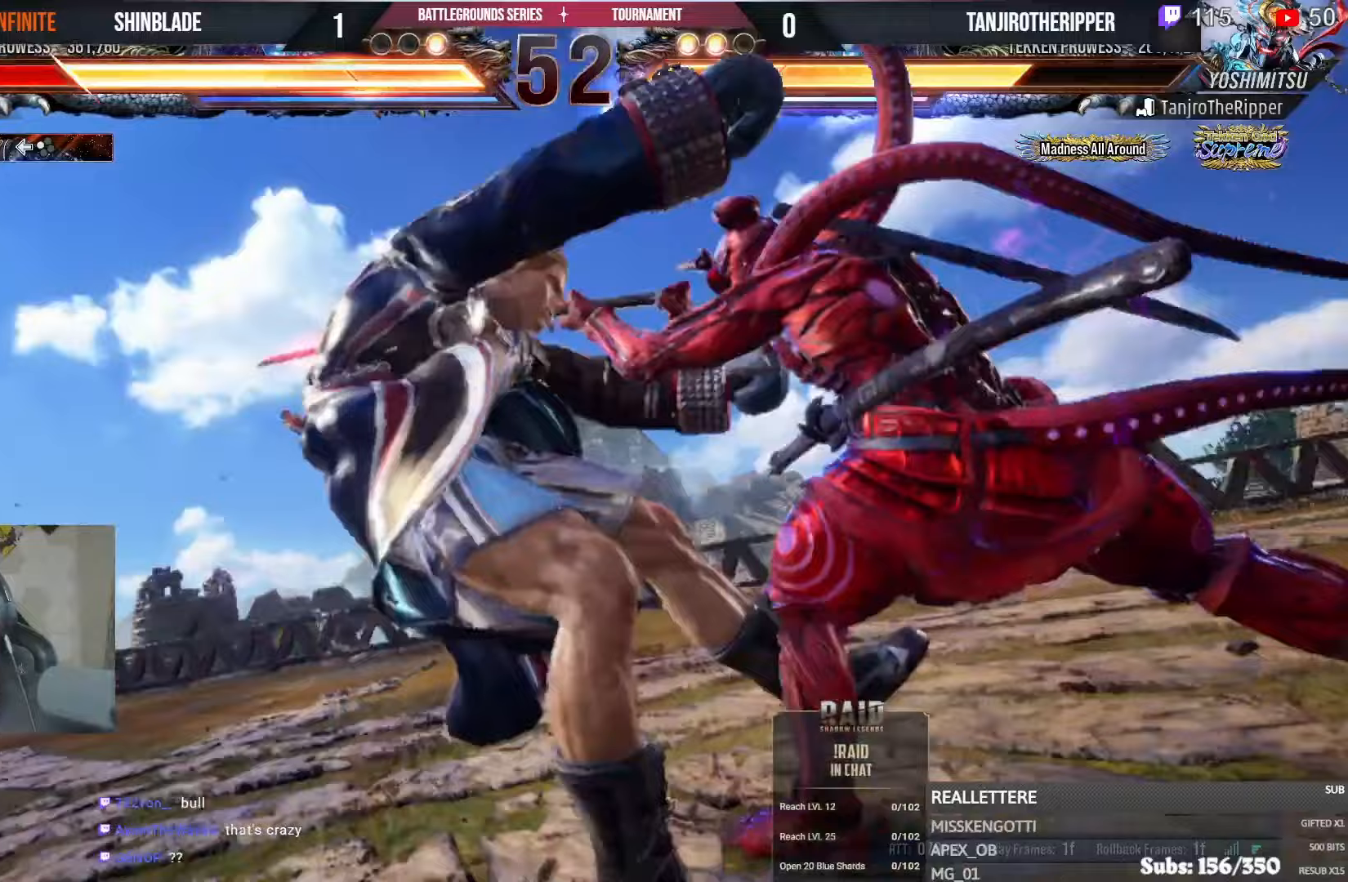
{"dt_ms": 500, "buttons": ["SQUARE", "DPAD_UP", "DPAD_LEFT"], "left_stick": "center", "right_stick": "center", "events": [[150, "SQUARE", "down"], [217, "DPAD_UP", "down"], [217, "SQUARE", "up"], [233, "DPAD_LEFT", "up"], [233, "DPAD_UP", "up"], [283, "SQUARE", "down"], [333, "DPAD_DOWN", "down"], [400, "DPAD_LEFT", "down"], [433, "SQUARE", "up"], [450, "DPAD_DOWN", "up"], [467, "SQUARE", "down"], [483, "DPAD_UP", "down"]]}
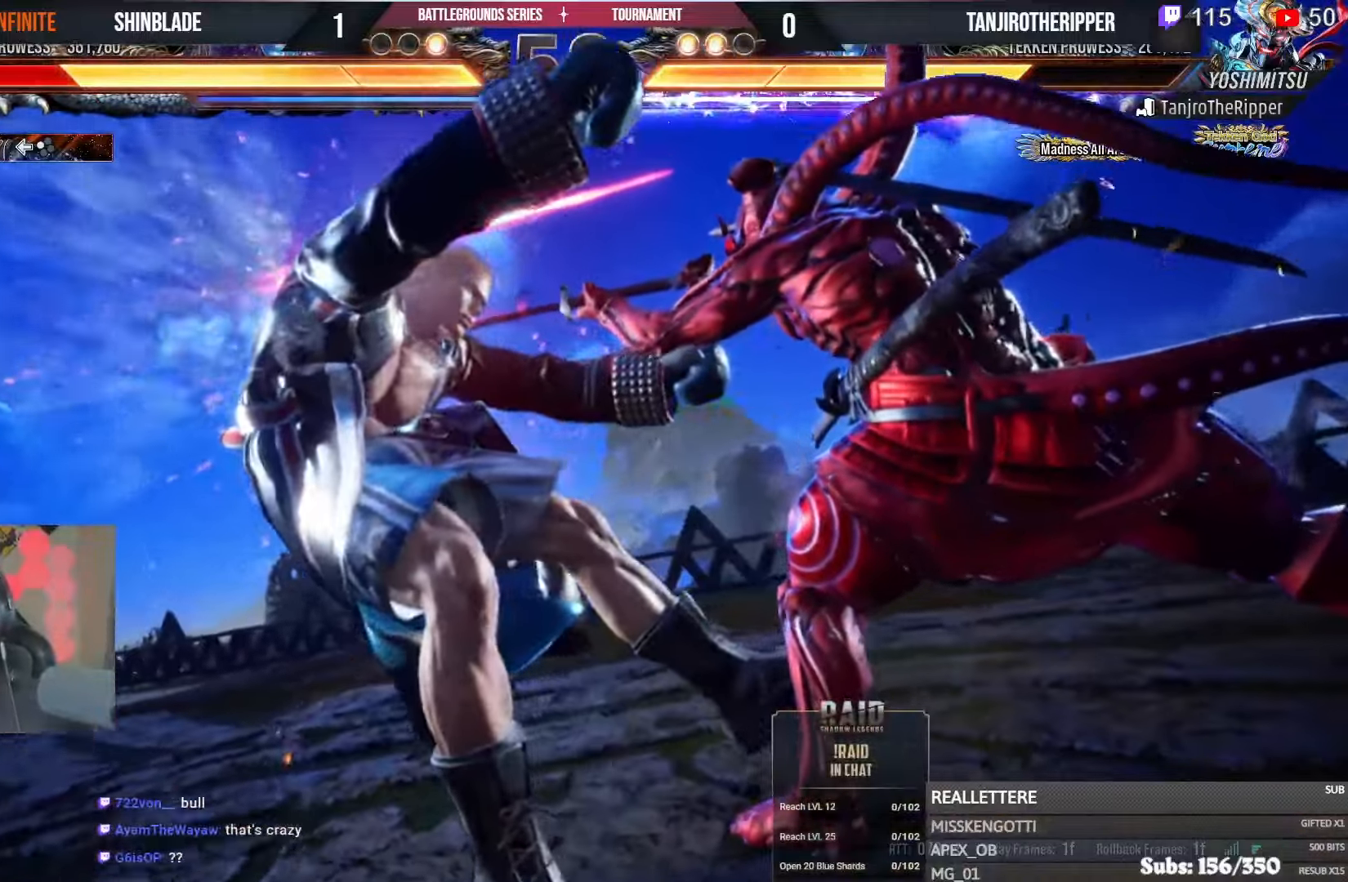
{"dt_ms": 500, "buttons": ["SQUARE", "DPAD_UP", "DPAD_RIGHT"], "left_stick": "center", "right_stick": "center", "events": [[17, "DPAD_LEFT", "up"], [50, "DPAD_RIGHT", "down"], [50, "DPAD_UP", "up"], [83, "SQUARE", "up"], [117, "DPAD_RIGHT", "up"], [117, "DPAD_UP", "down"], [133, "DPAD_LEFT", "down"], [150, "SQUARE", "down"], [183, "DPAD_LEFT", "up"], [217, "DPAD_RIGHT", "down"], [250, "DPAD_RIGHT", "up"], [283, "DPAD_LEFT", "down"], [333, "DPAD_LEFT", "up"], [333, "DPAD_UP", "up"], [350, "DPAD_RIGHT", "down"], [367, "DPAD_RIGHT", "up"], [383, "DPAD_LEFT", "down"], [383, "DPAD_UP", "down"], [433, "DPAD_LEFT", "up"], [483, "DPAD_RIGHT", "down"]]}
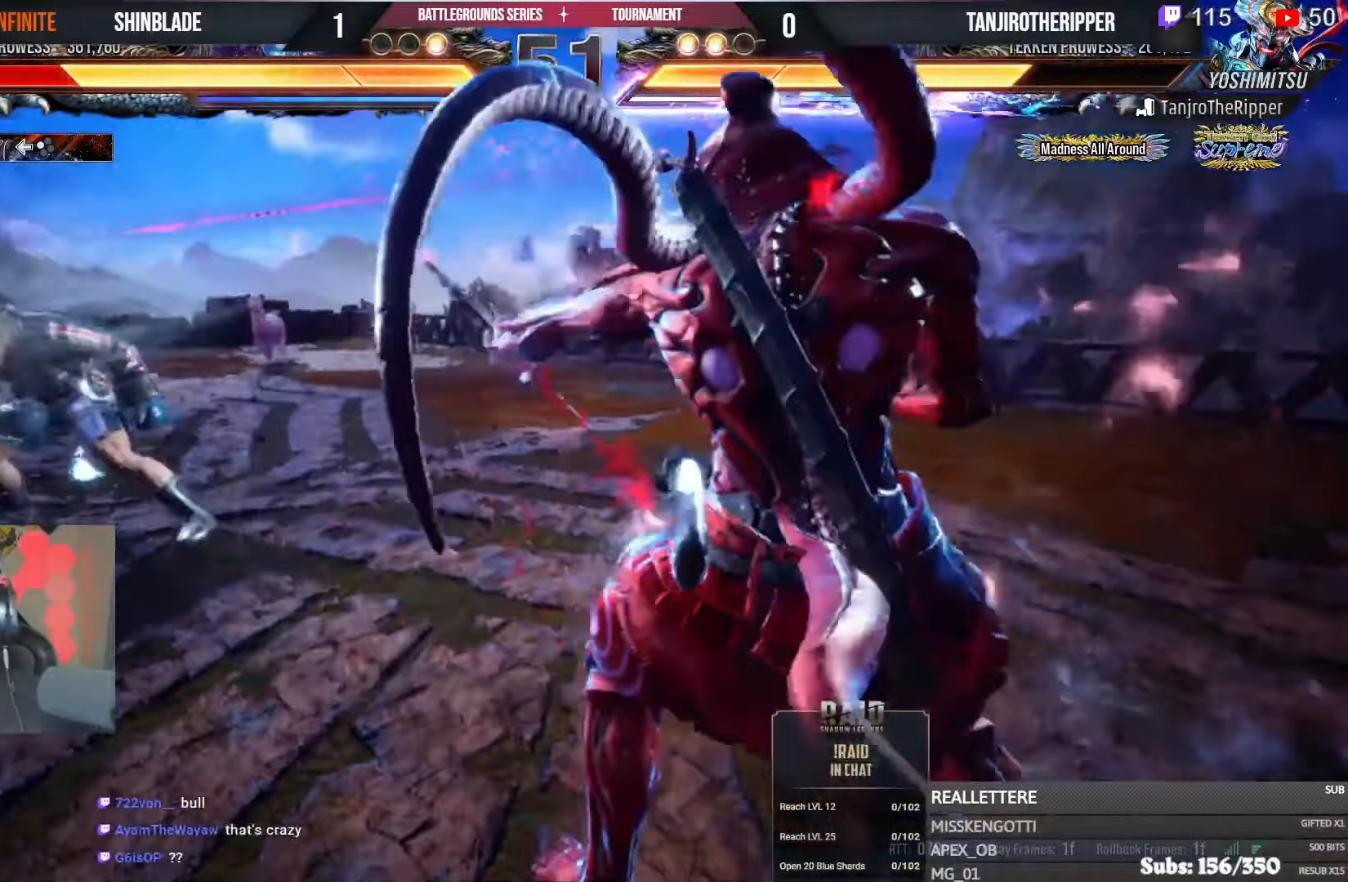
{"dt_ms": 500, "buttons": ["CROSS", "CIRCLE", "DPAD_UP", "DPAD_LEFT"], "left_stick": "center", "right_stick": "center"}
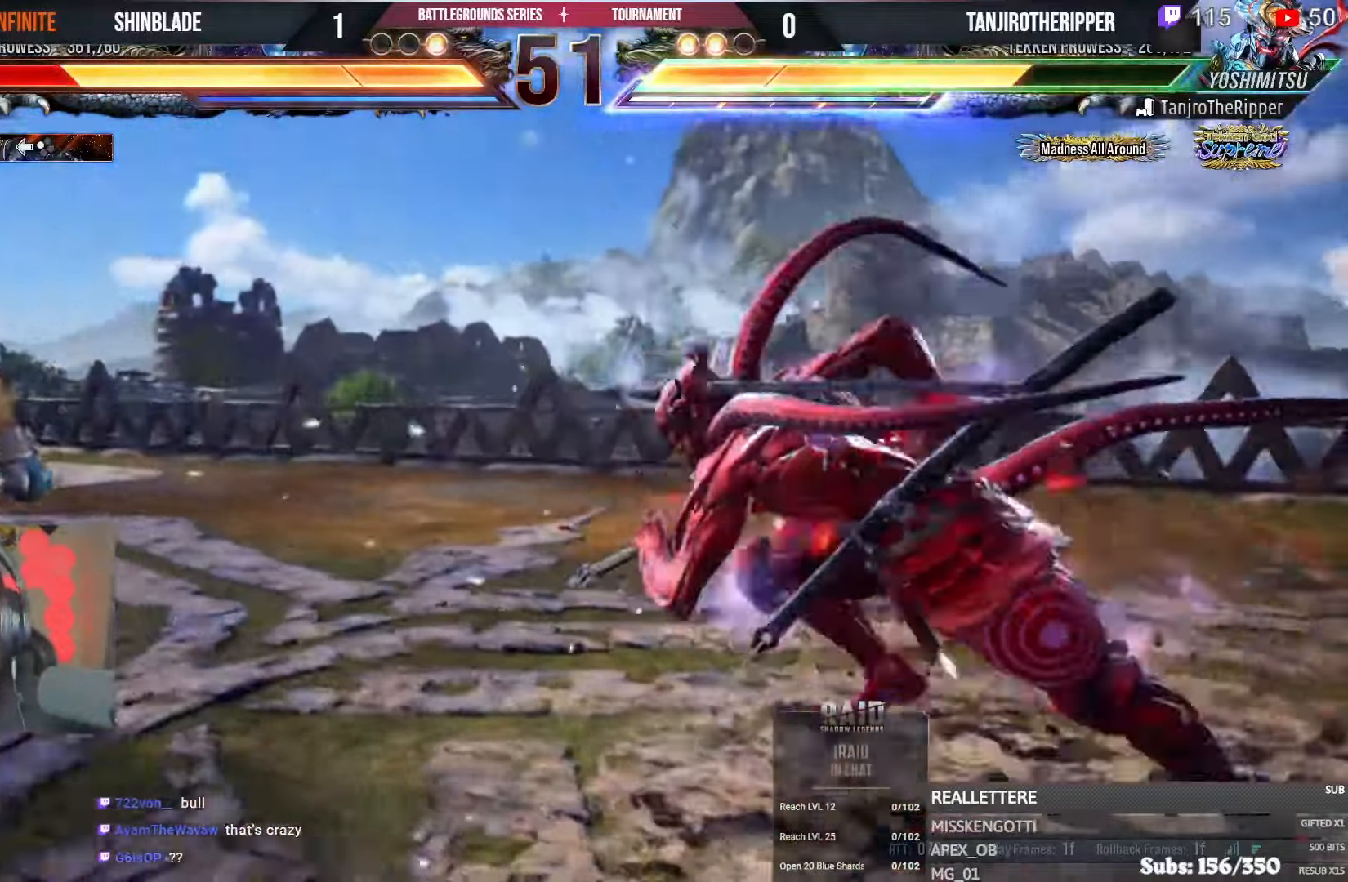
{"dt_ms": 500, "buttons": ["DPAD_LEFT"], "left_stick": "center", "right_stick": "center"}
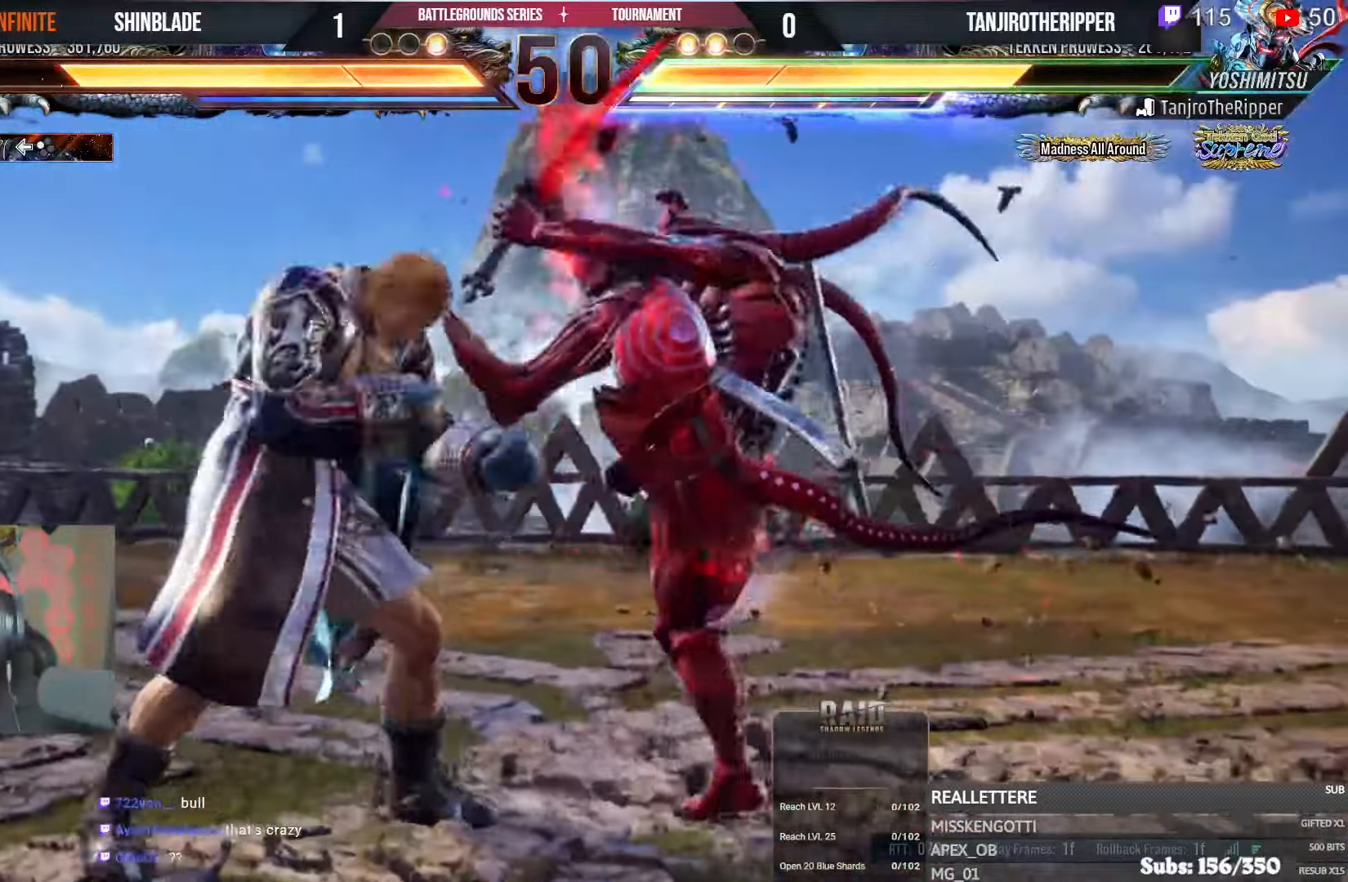
{"dt_ms": 500, "buttons": ["DPAD_LEFT"], "left_stick": "center", "right_stick": "center"}
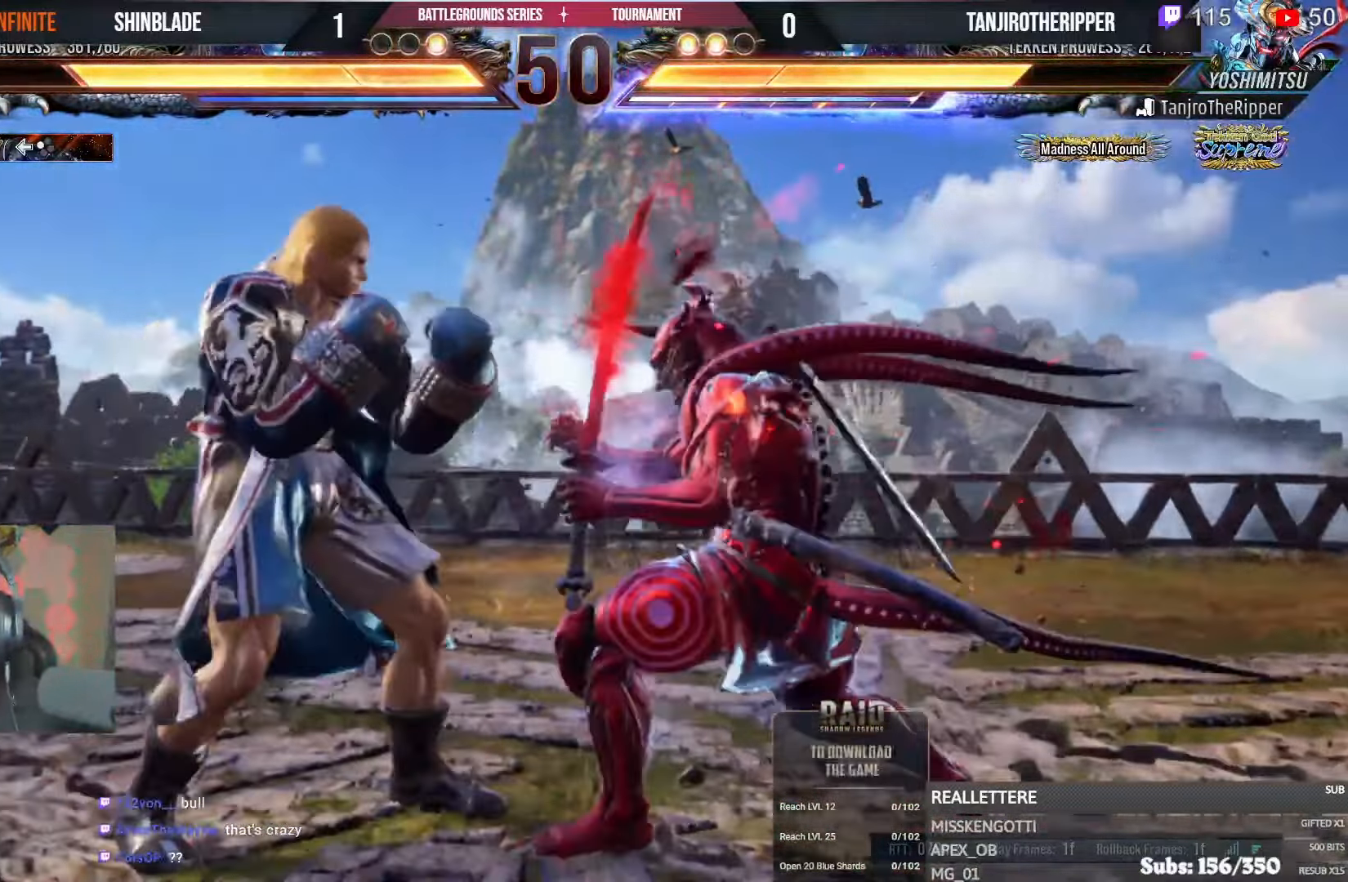
{"dt_ms": 500, "buttons": ["DPAD_LEFT"], "left_stick": "center", "right_stick": "center", "events": [[217, "DPAD_DOWN", "down"], [333, "DPAD_DOWN", "up"]]}
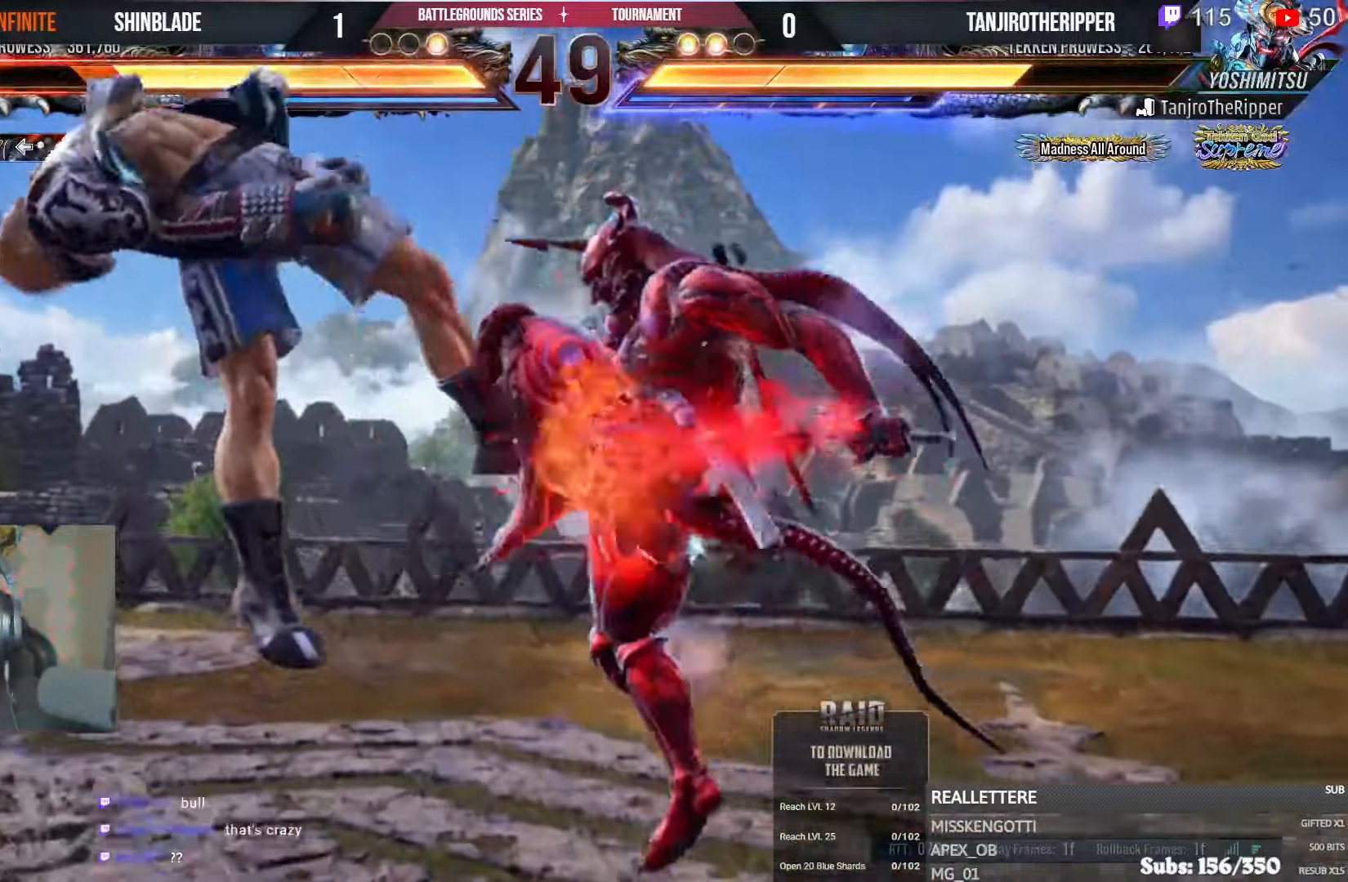
{"dt_ms": 500, "buttons": ["CIRCLE", "DPAD_LEFT"], "left_stick": "center", "right_stick": "center", "events": [[183, "CIRCLE", "down"], [233, "CROSS", "down"], [250, "CIRCLE", "up"], [333, "CIRCLE", "down"], [350, "CROSS", "up"], [417, "CIRCLE", "up"], [417, "CROSS", "down"], [483, "CIRCLE", "down"], [500, "CROSS", "up"]]}
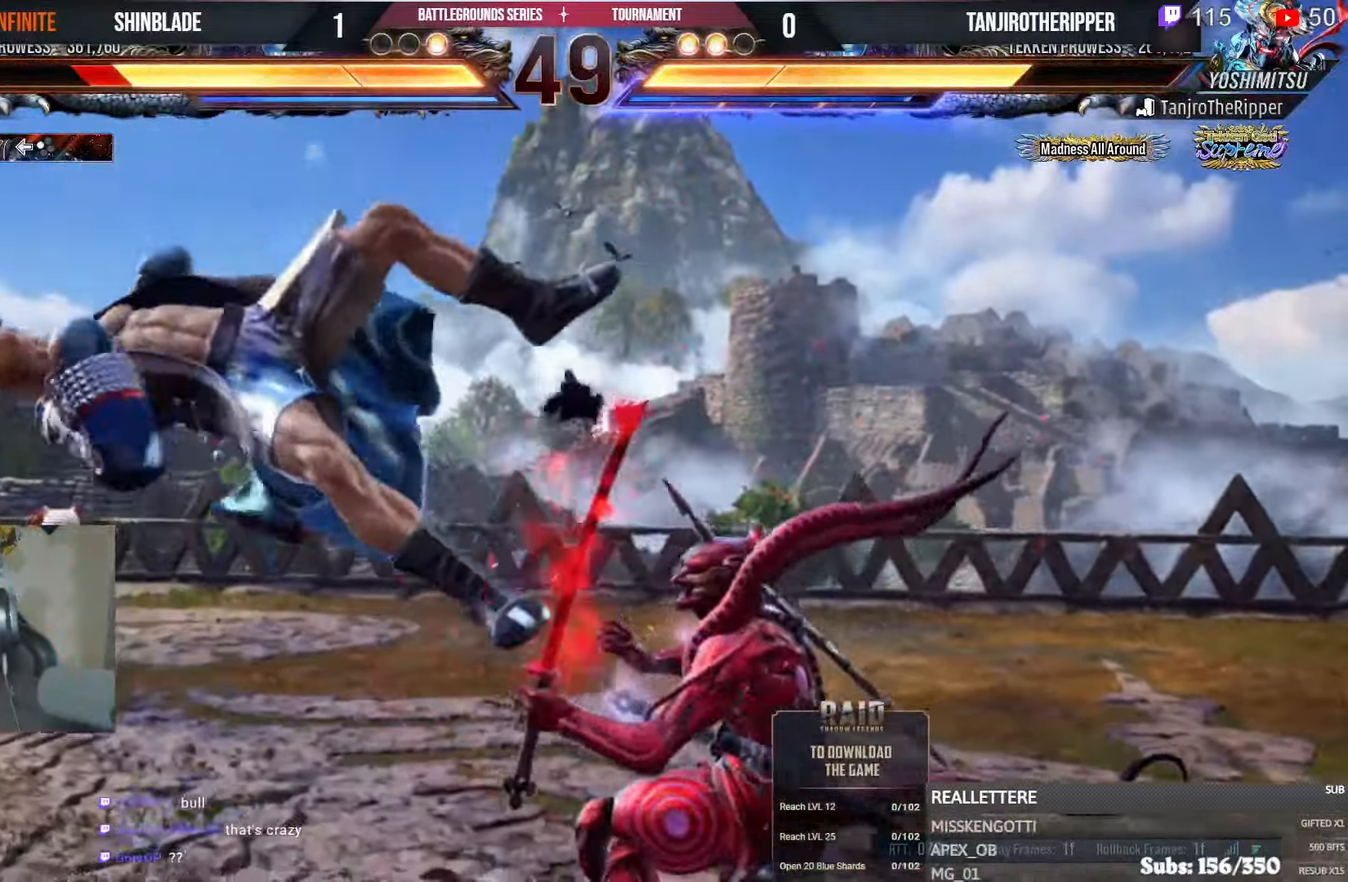
{"dt_ms": 500, "buttons": [], "left_stick": "center", "right_stick": "center", "events": [[83, "CIRCLE", "up"], [83, "CROSS", "down"], [100, "DPAD_LEFT", "up"], [133, "CIRCLE", "down"], [150, "CROSS", "up"], [150, "DPAD_UP", "down"], [200, "DPAD_LEFT", "down"], [217, "DPAD_UP", "up"], [233, "CIRCLE", "up"], [233, "CROSS", "down"], [267, "DPAD_DOWN", "down"], [283, "DPAD_DOWN", "up"], [300, "CIRCLE", "down"], [317, "CROSS", "up"], [317, "DPAD_UP", "down"], [350, "DPAD_LEFT", "up"], [367, "DPAD_UP", "up"], [400, "CIRCLE", "up"]]}
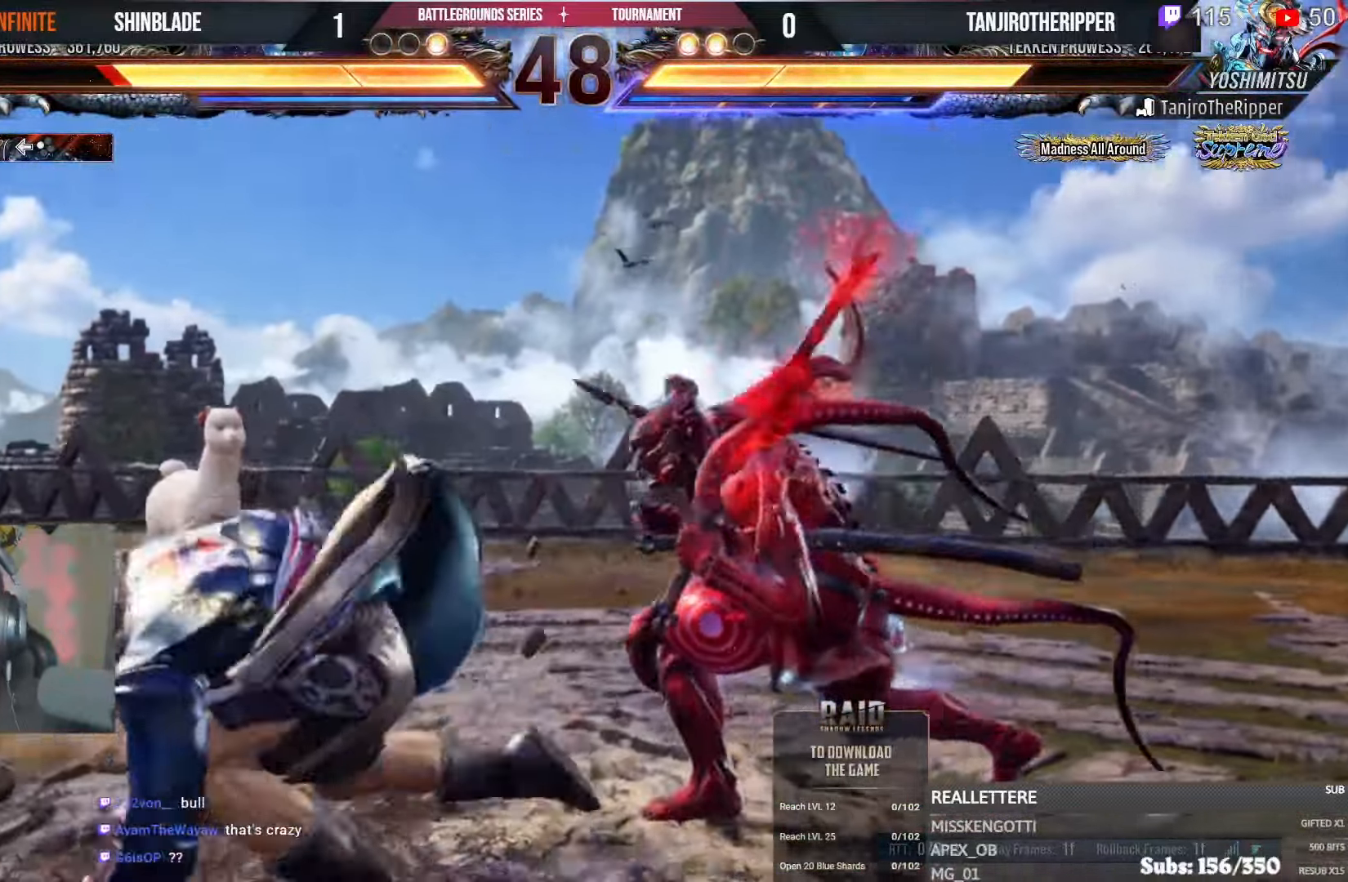
{"dt_ms": 500, "buttons": ["CIRCLE", "SQUARE"], "left_stick": "center", "right_stick": "center", "events": [[133, "CIRCLE", "down"], [433, "SQUARE", "down"]]}
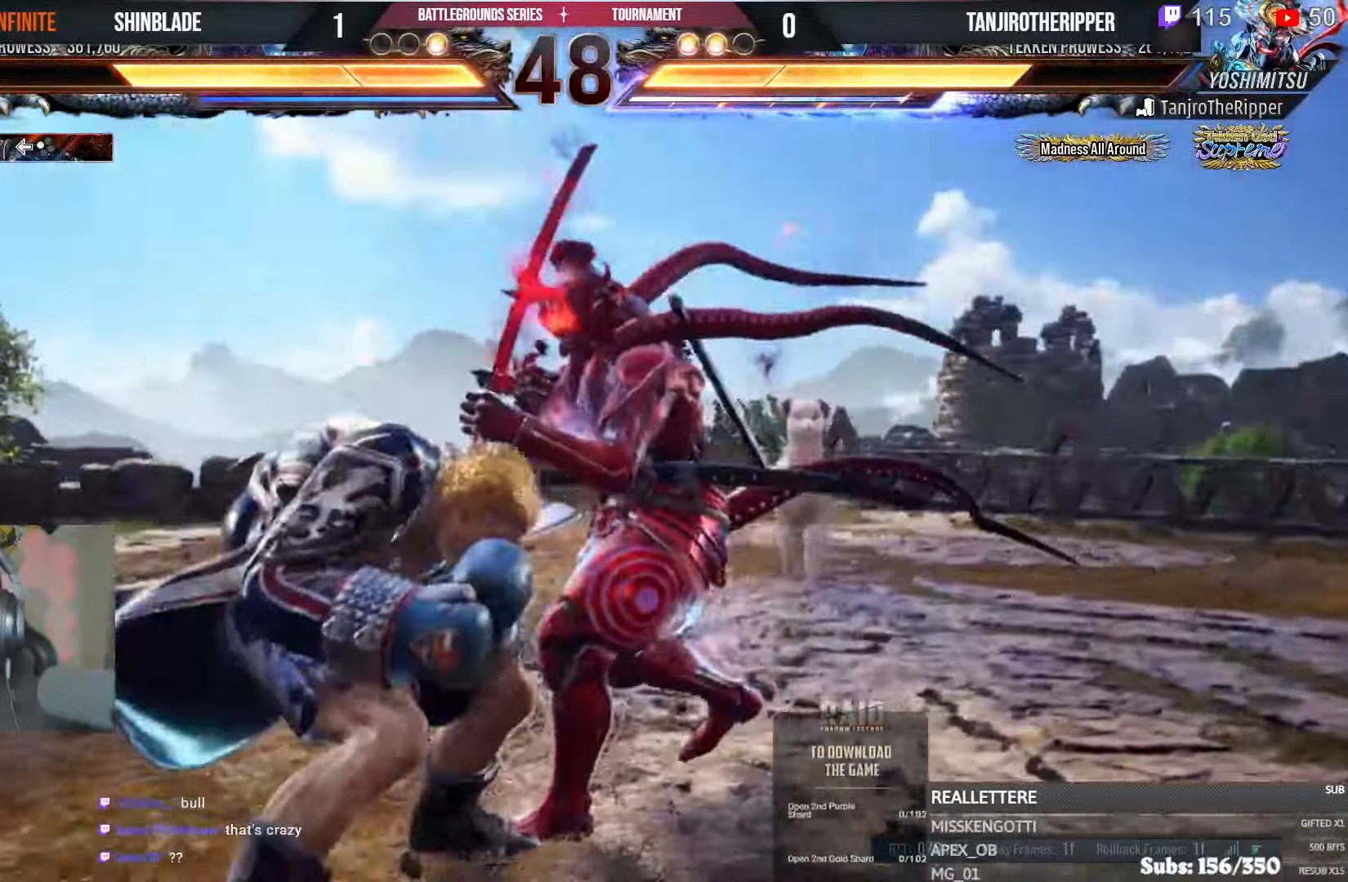
{"dt_ms": 1000, "buttons": ["SQUARE", "TRIANGLE"], "left_stick": "center", "right_stick": "center"}
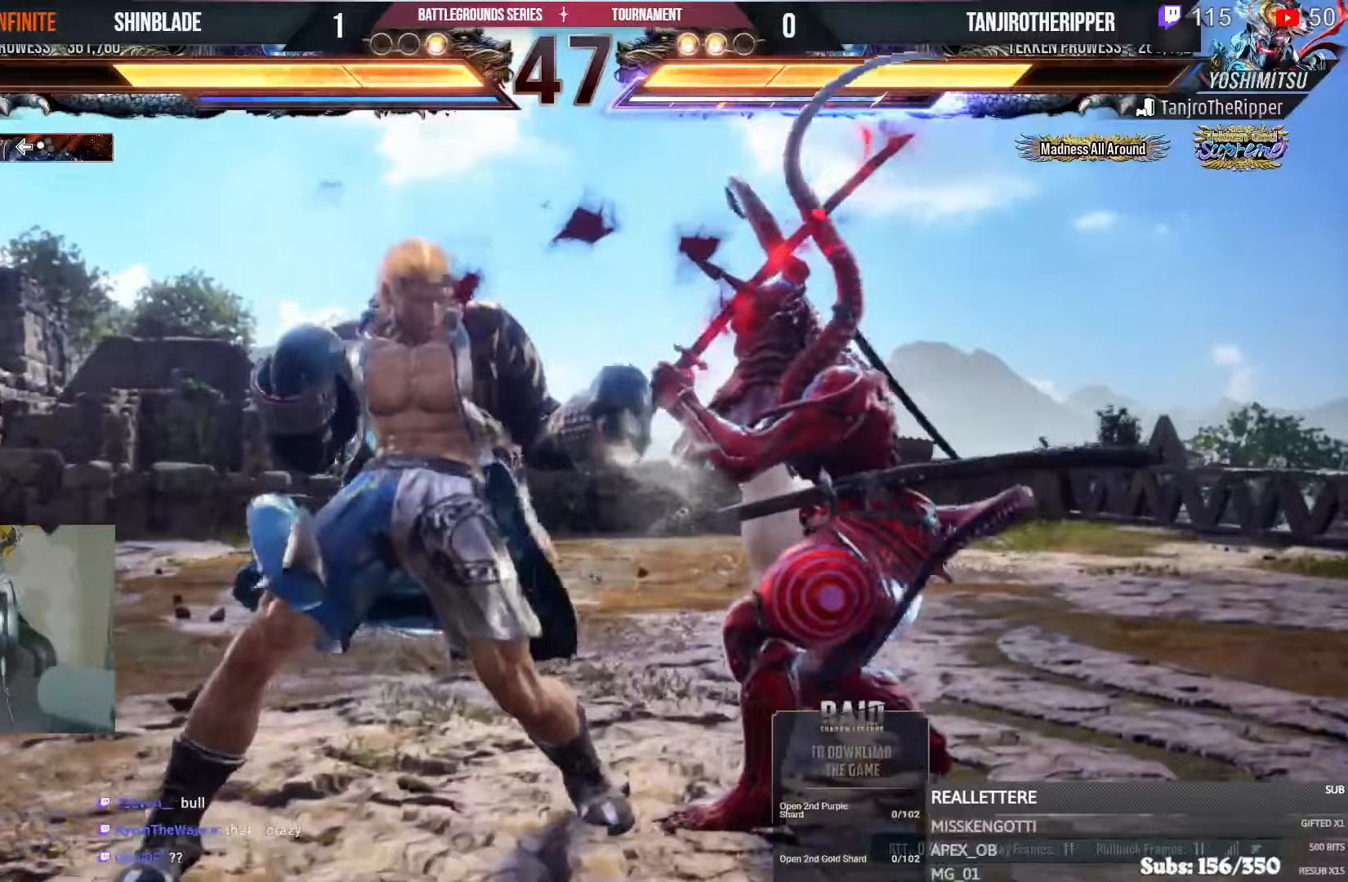
{"dt_ms": 500, "buttons": ["DPAD_LEFT"], "left_stick": "center", "right_stick": "center", "events": [[17, "TRIANGLE", "up"], [100, "SQUARE", "up"], [133, "DPAD_LEFT", "down"], [217, "DPAD_LEFT", "up"], [267, "DPAD_LEFT", "down"]]}
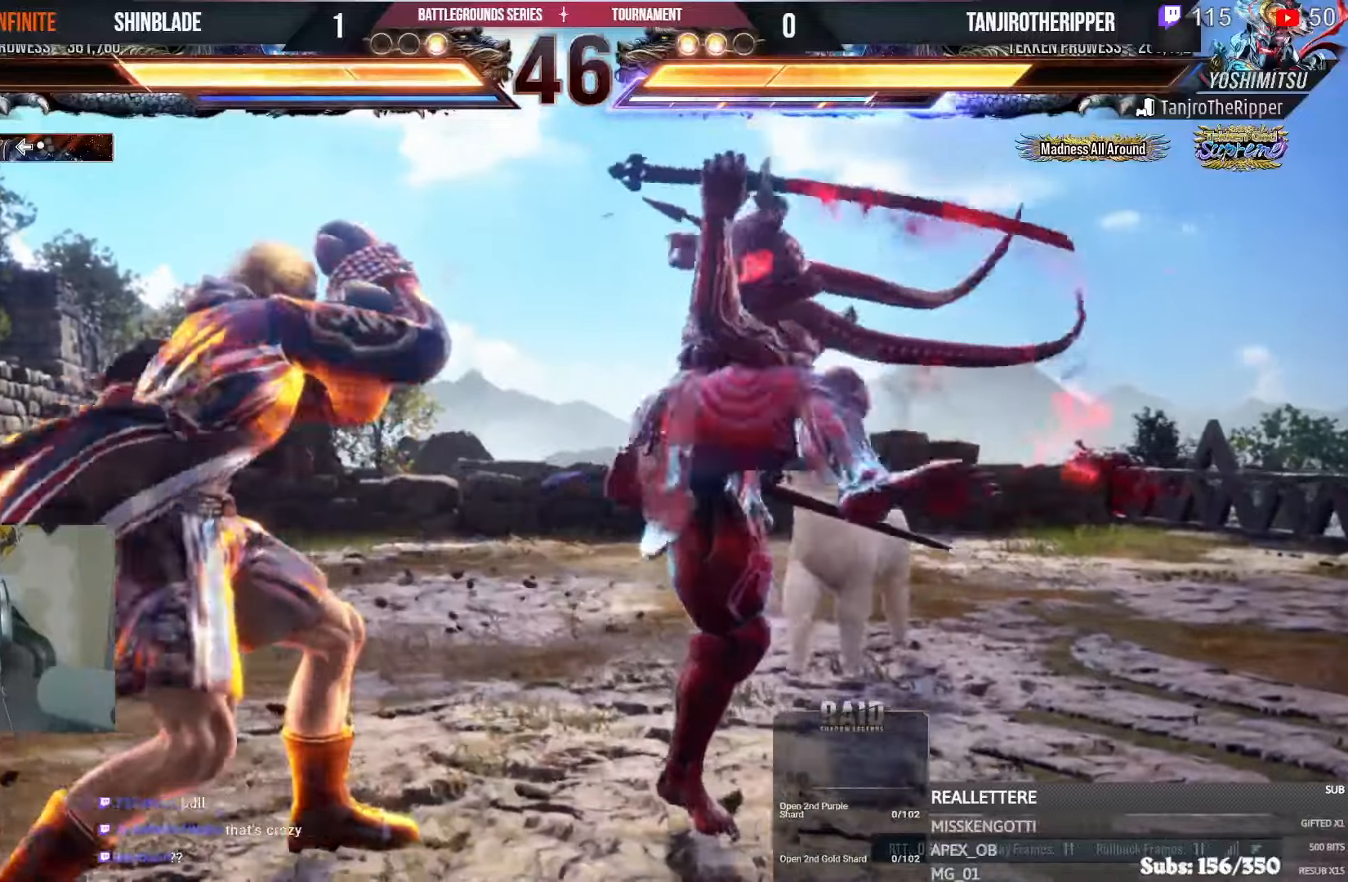
{"dt_ms": 500, "buttons": ["DPAD_DOWN", "DPAD_LEFT"], "left_stick": "center", "right_stick": "center", "events": [[83, "DPAD_LEFT", "up"], [150, "DPAD_LEFT", "down"], [250, "DPAD_LEFT", "up"], [300, "DPAD_LEFT", "down"], [467, "DPAD_DOWN", "down"]]}
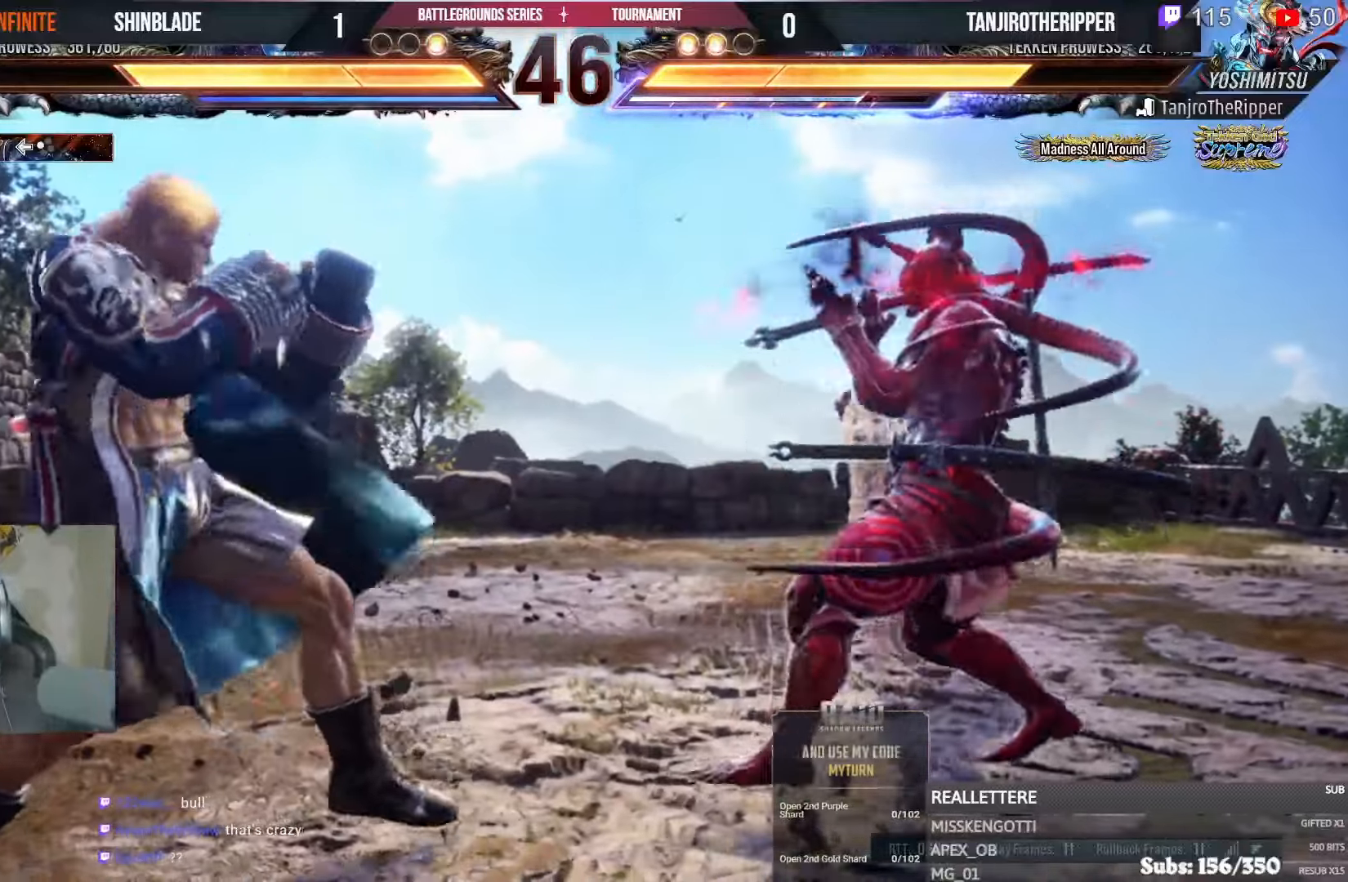
{"dt_ms": 500, "buttons": [], "left_stick": "center", "right_stick": "center", "events": [[17, "DPAD_DOWN", "up"], [67, "DPAD_LEFT", "up"], [117, "DPAD_LEFT", "down"], [250, "CIRCLE", "down"], [250, "CROSS", "down"], [367, "CIRCLE", "up"], [367, "CROSS", "up"], [383, "DPAD_DOWN", "down"], [433, "DPAD_DOWN", "up"], [467, "DPAD_LEFT", "up"]]}
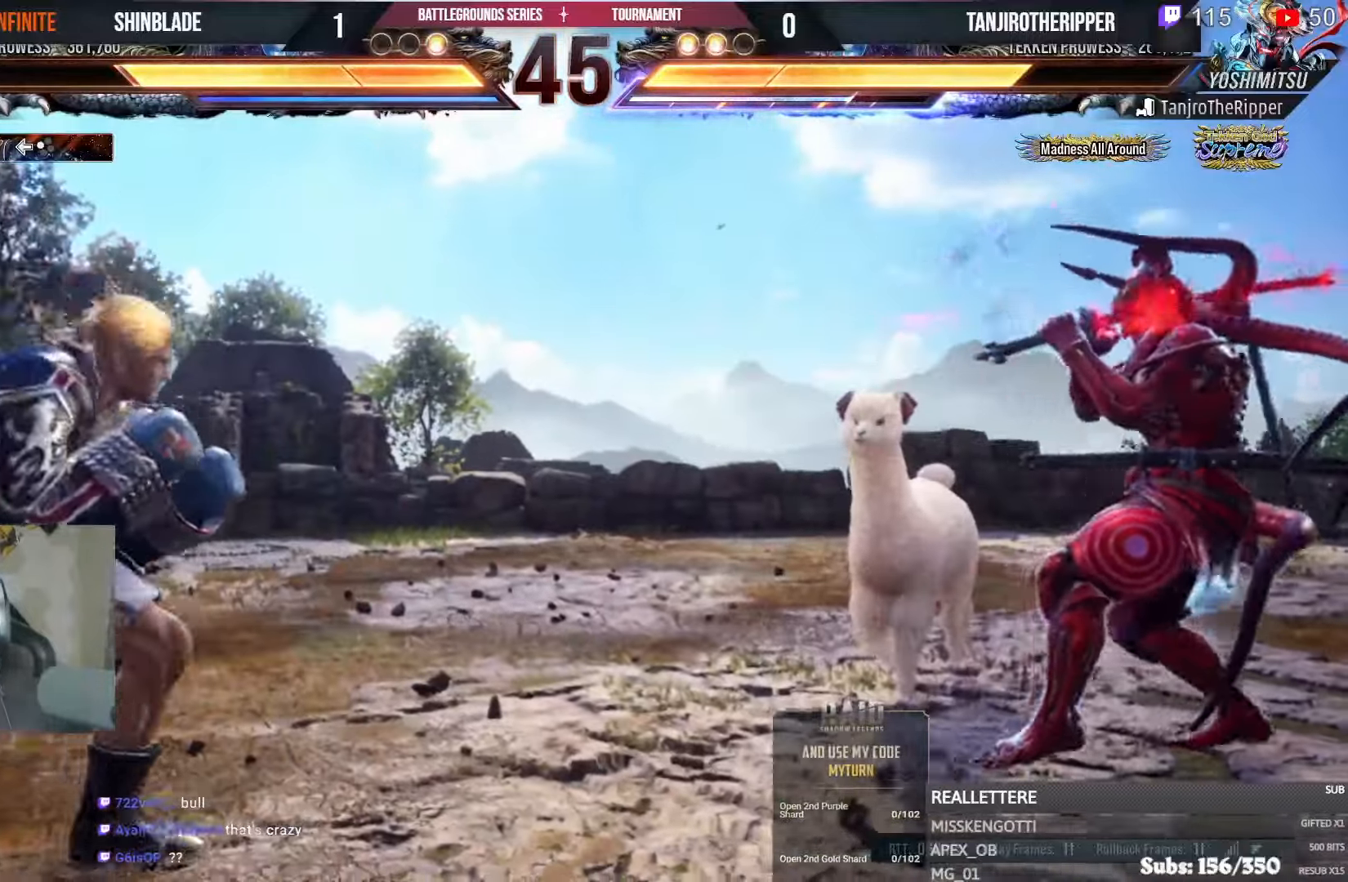
{"dt_ms": 500, "buttons": [], "left_stick": "center", "right_stick": "center", "events": [[17, "DPAD_LEFT", "down"], [117, "DPAD_DOWN", "down"], [133, "L1", "down"], [150, "DPAD_LEFT", "up"], [183, "DPAD_DOWN", "up"], [217, "L1", "up"], [233, "DPAD_DOWN", "down"], [467, "DPAD_DOWN", "up"]]}
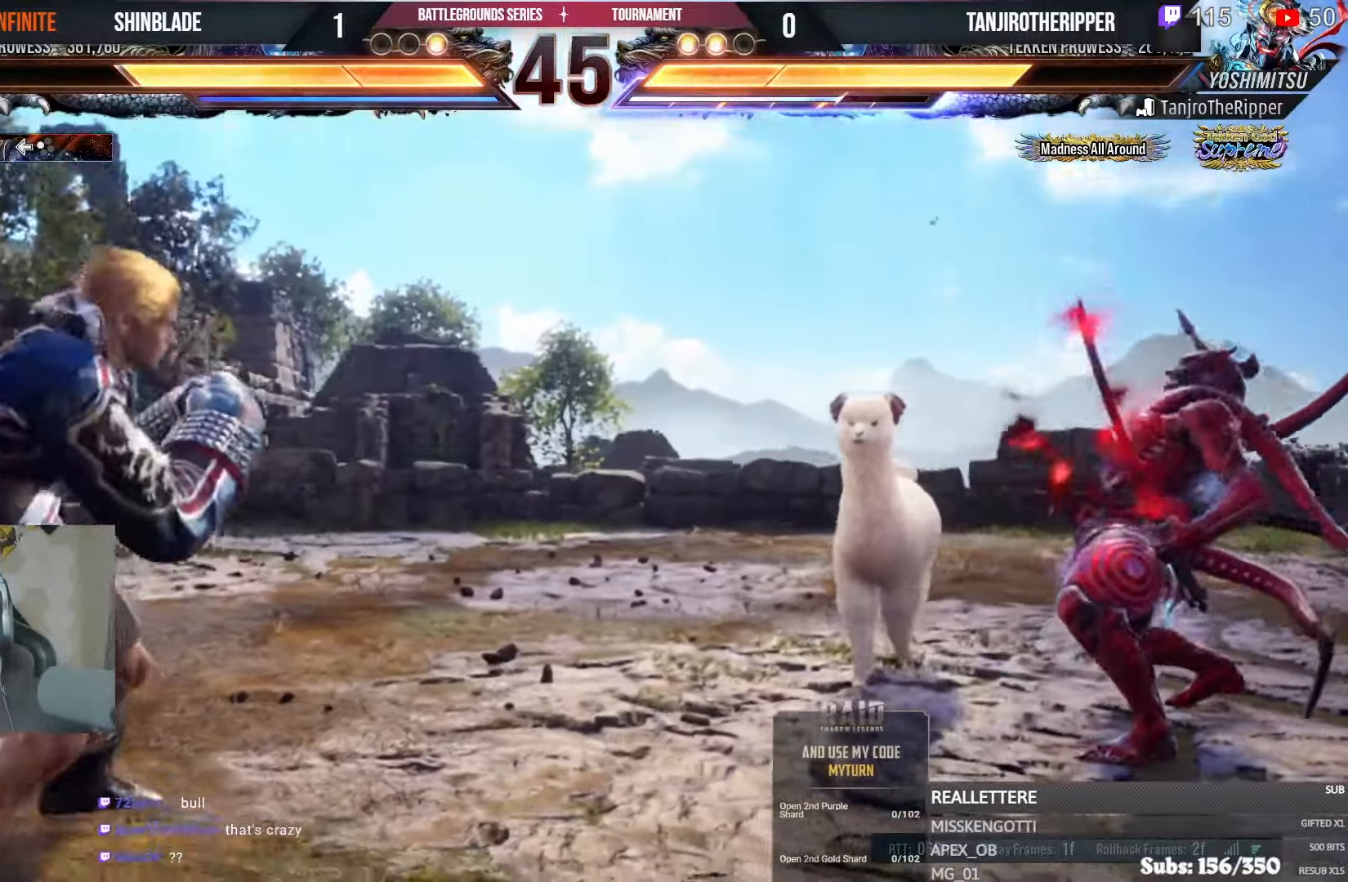
{"dt_ms": 500, "buttons": [], "left_stick": "center", "right_stick": "center", "events": [[117, "DPAD_DOWN", "down"], [150, "L1", "down"], [167, "DPAD_DOWN", "up"], [200, "L1", "up"], [267, "DPAD_DOWN", "down"], [417, "DPAD_DOWN", "up"], [417, "DPAD_LEFT", "down"], [467, "DPAD_LEFT", "up"]]}
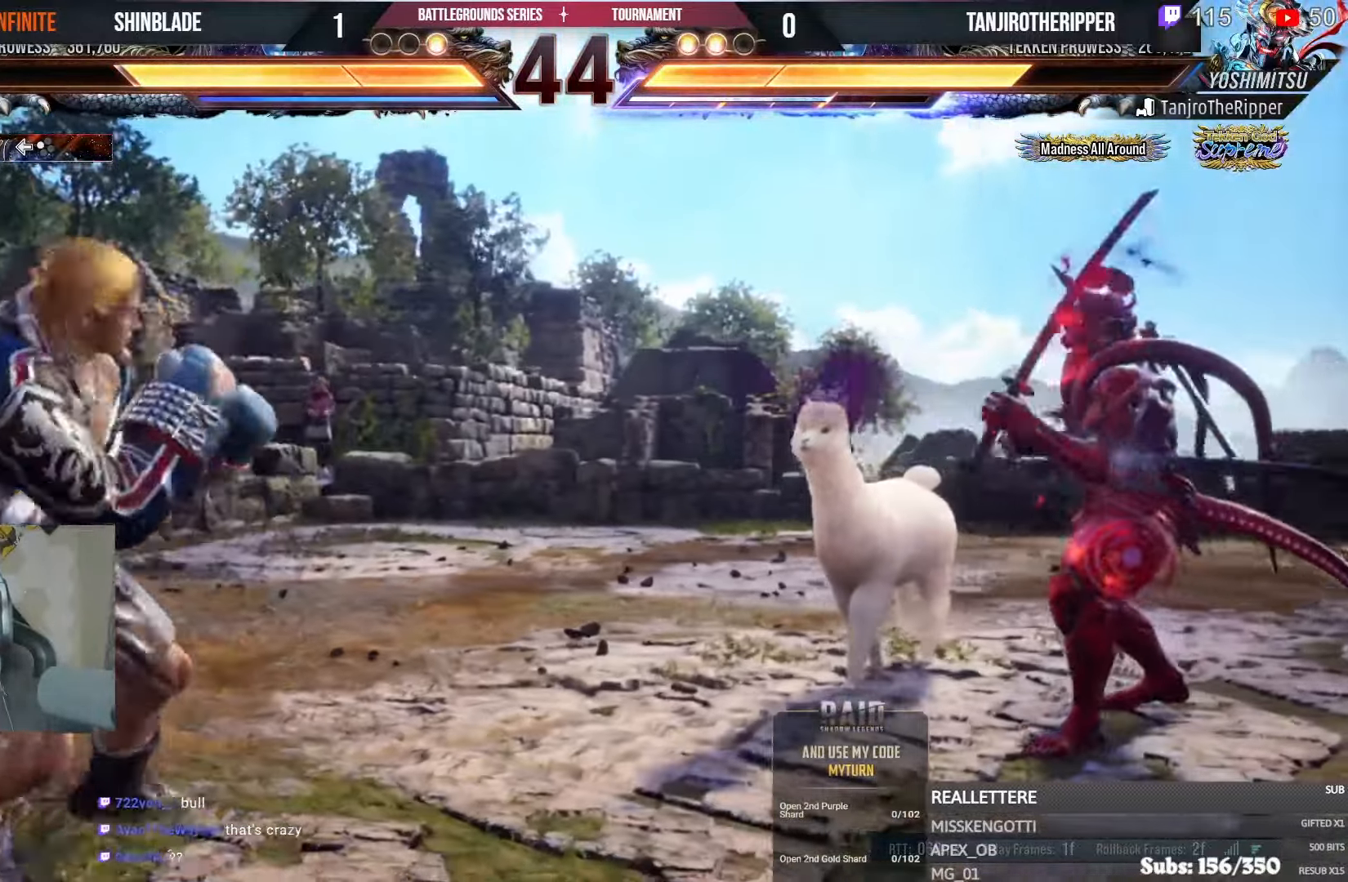
{"dt_ms": 500, "buttons": ["DPAD_LEFT"], "left_stick": "center", "right_stick": "center", "events": [[33, "DPAD_LEFT", "down"], [167, "CIRCLE", "down"], [167, "CROSS", "down"], [267, "CROSS", "up"], [283, "CIRCLE", "up"], [350, "DPAD_DOWN", "down"], [417, "DPAD_DOWN", "up"]]}
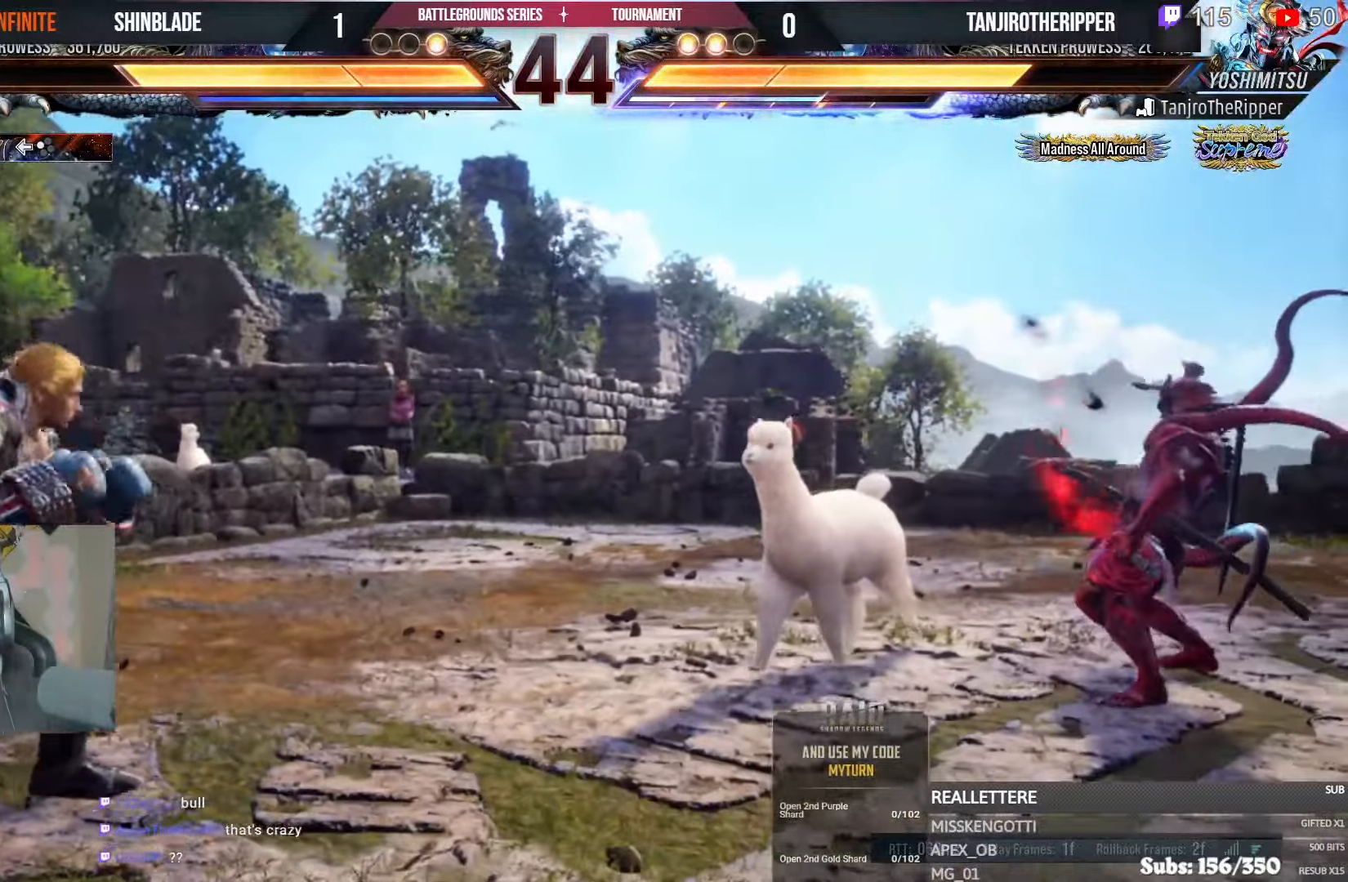
{"dt_ms": 500, "buttons": ["DPAD_RIGHT"], "left_stick": "center", "right_stick": "center", "events": [[83, "DPAD_LEFT", "up"], [250, "DPAD_DOWN", "down"], [300, "DPAD_DOWN", "up"], [383, "DPAD_RIGHT", "down"], [433, "DPAD_RIGHT", "up"], [483, "DPAD_RIGHT", "down"]]}
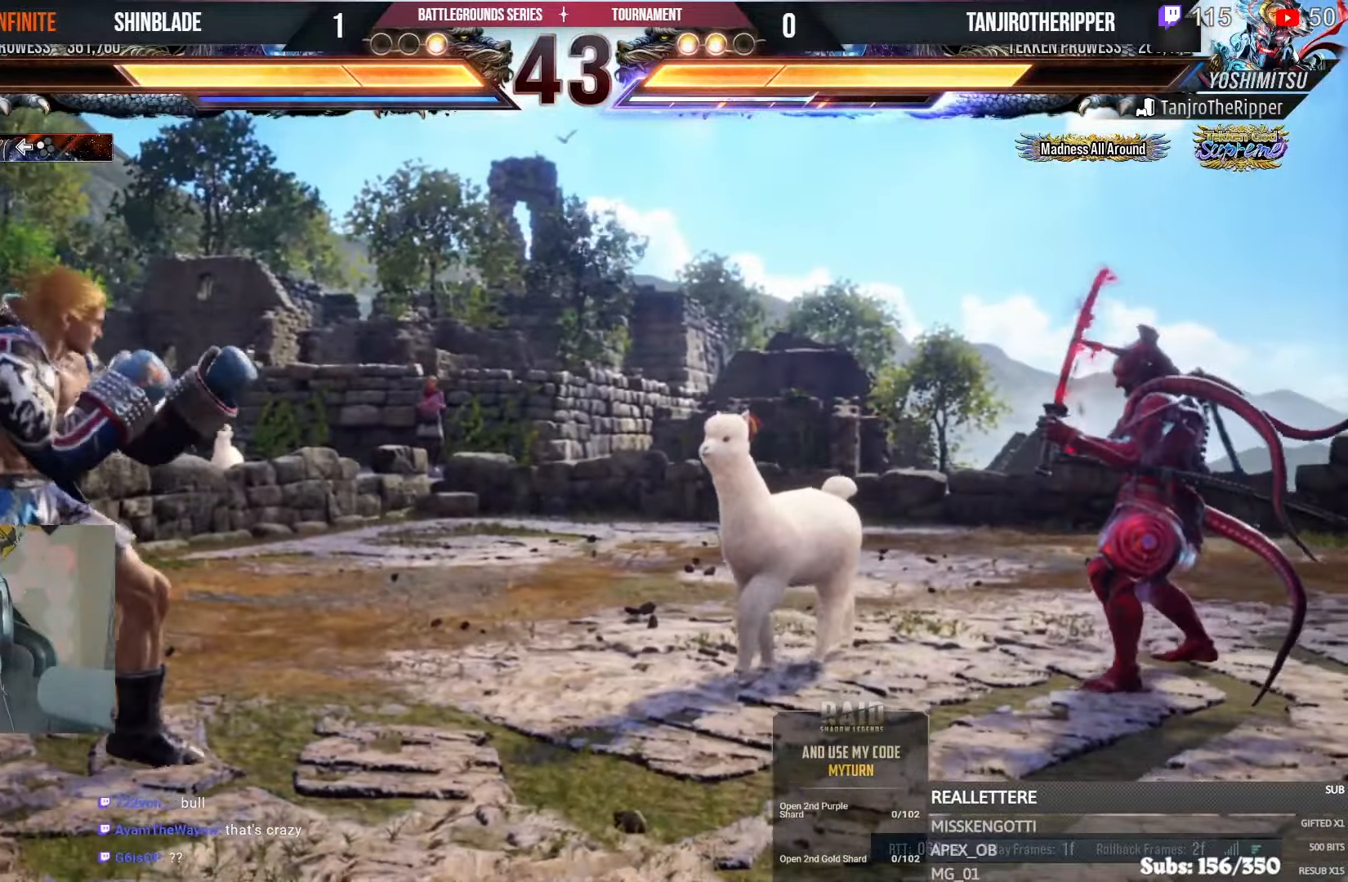
{"dt_ms": 500, "buttons": ["DPAD_RIGHT"], "left_stick": "center", "right_stick": "center", "events": []}
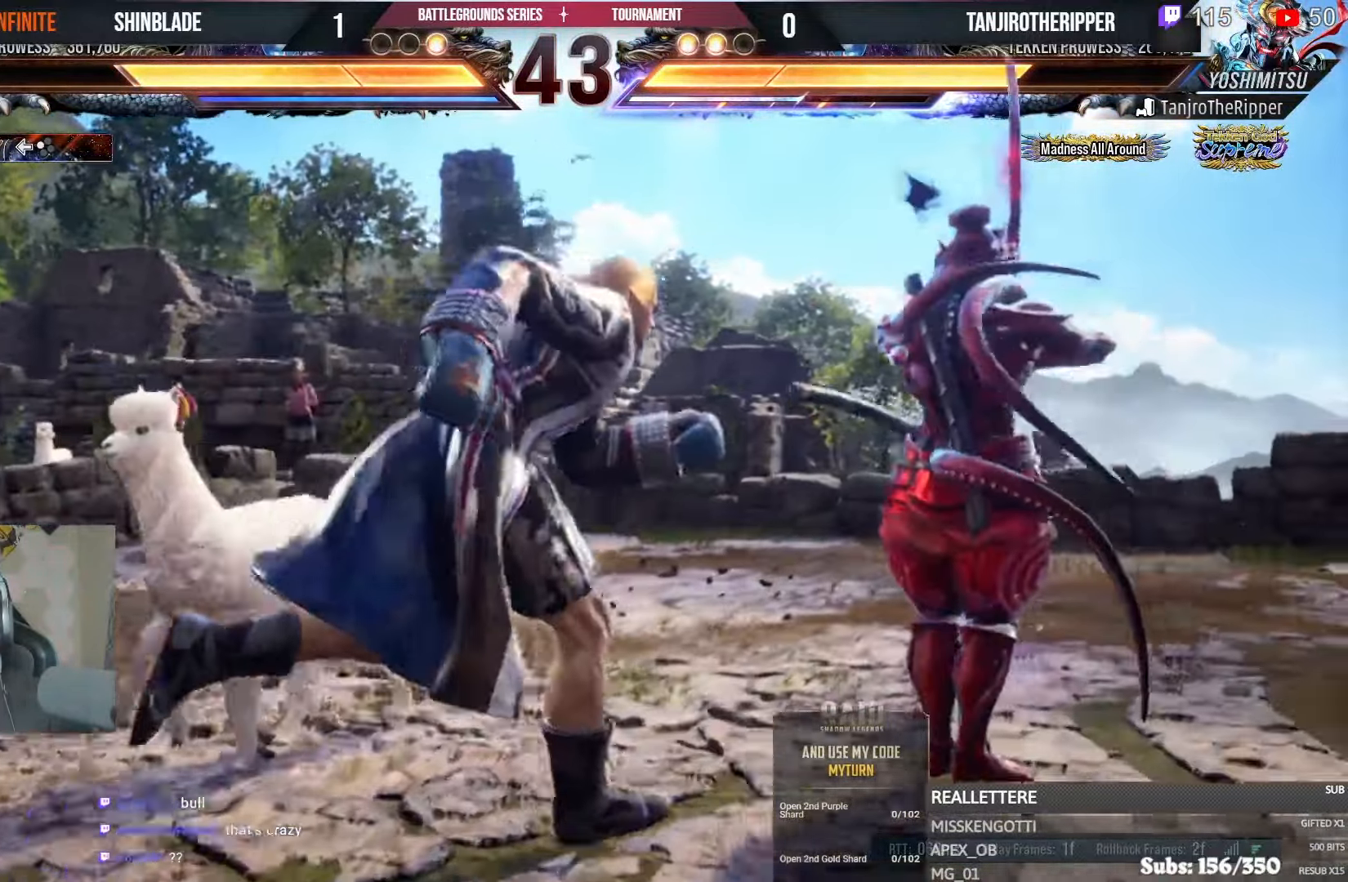
{"dt_ms": 1000, "buttons": ["TRIANGLE", "DPAD_RIGHT"], "left_stick": "center", "right_stick": "center"}